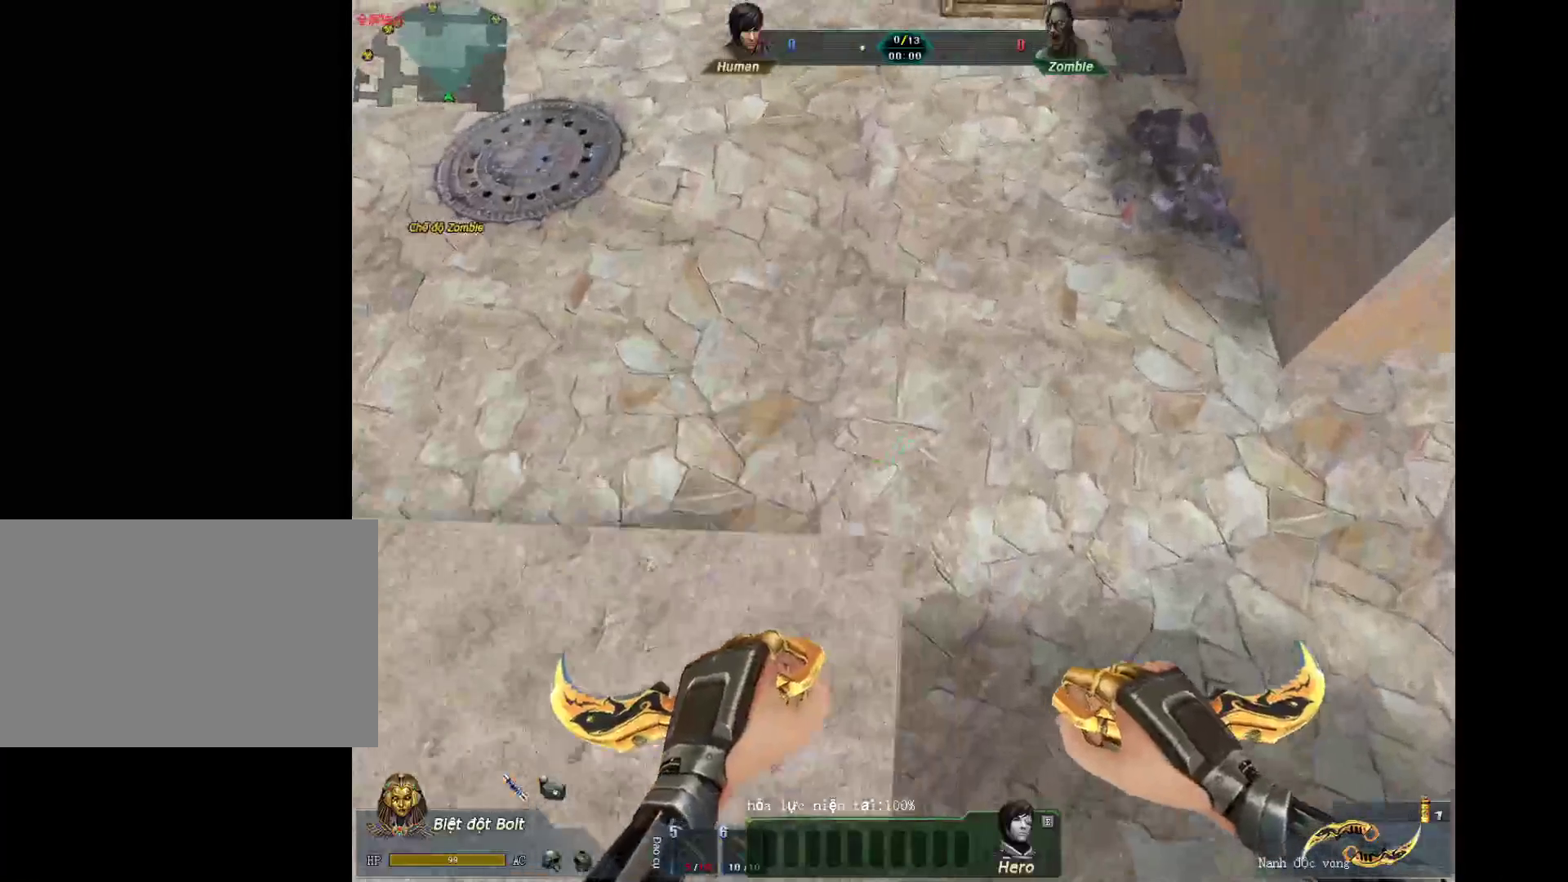
Gameplay with keyboard and mouse; each line is a JSON object with the keys and mouse buttons held at the frame after it. "events" lists presses ("down") and releases ("up") of "1", "2", "3", "4", "5", "a", "alt", "c", "ctrl", "d", "e", "f", "q", "r", "s", "shift", "space", "tab", "v", "w", "x", "z", "mouse_left", "mouse_middle", "mouse_right", "mouse_wheel_up" and "mouse_wheel_down" between this image and that frame as [ms after this image, input, new state], when the widget could be followed in between. "mouse_left", "mouse_middle", "mouse_right", "mouse_wheel_up", "mouse_wheel_down" = the "left", "middle", "right", "wheel_up", "wheel_down" buttons of the "mouse" list. No other keys are recorded. Not read: mouse_move.
{"keys": ["s"], "mouse": [], "events": [[67, "a", "down"], [300, "a", "up"]]}
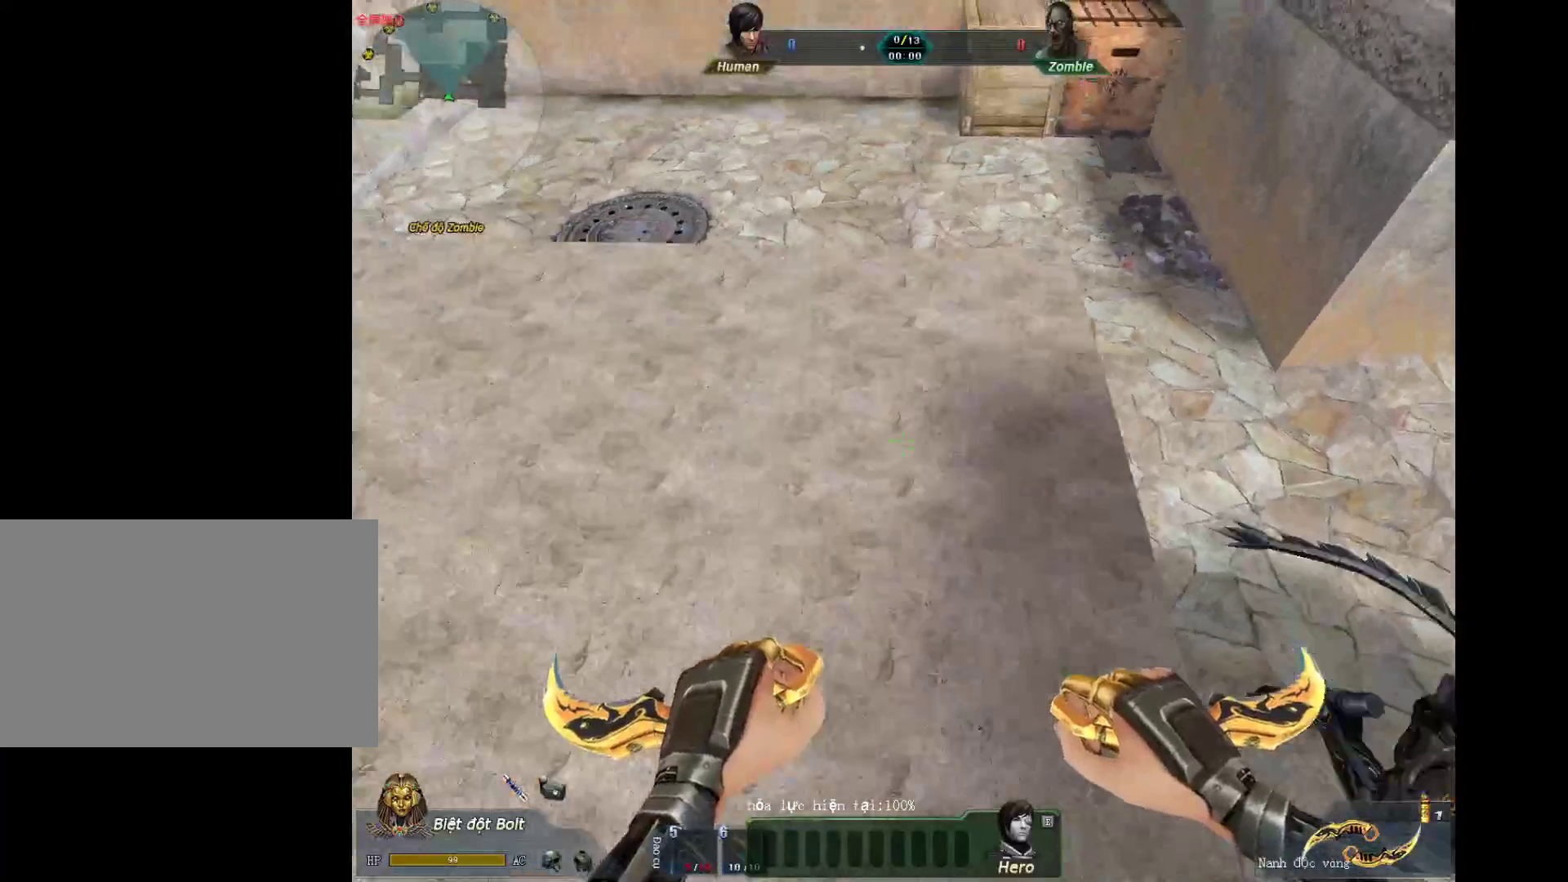
{"keys": [], "mouse": [], "events": [[33, "s", "up"]]}
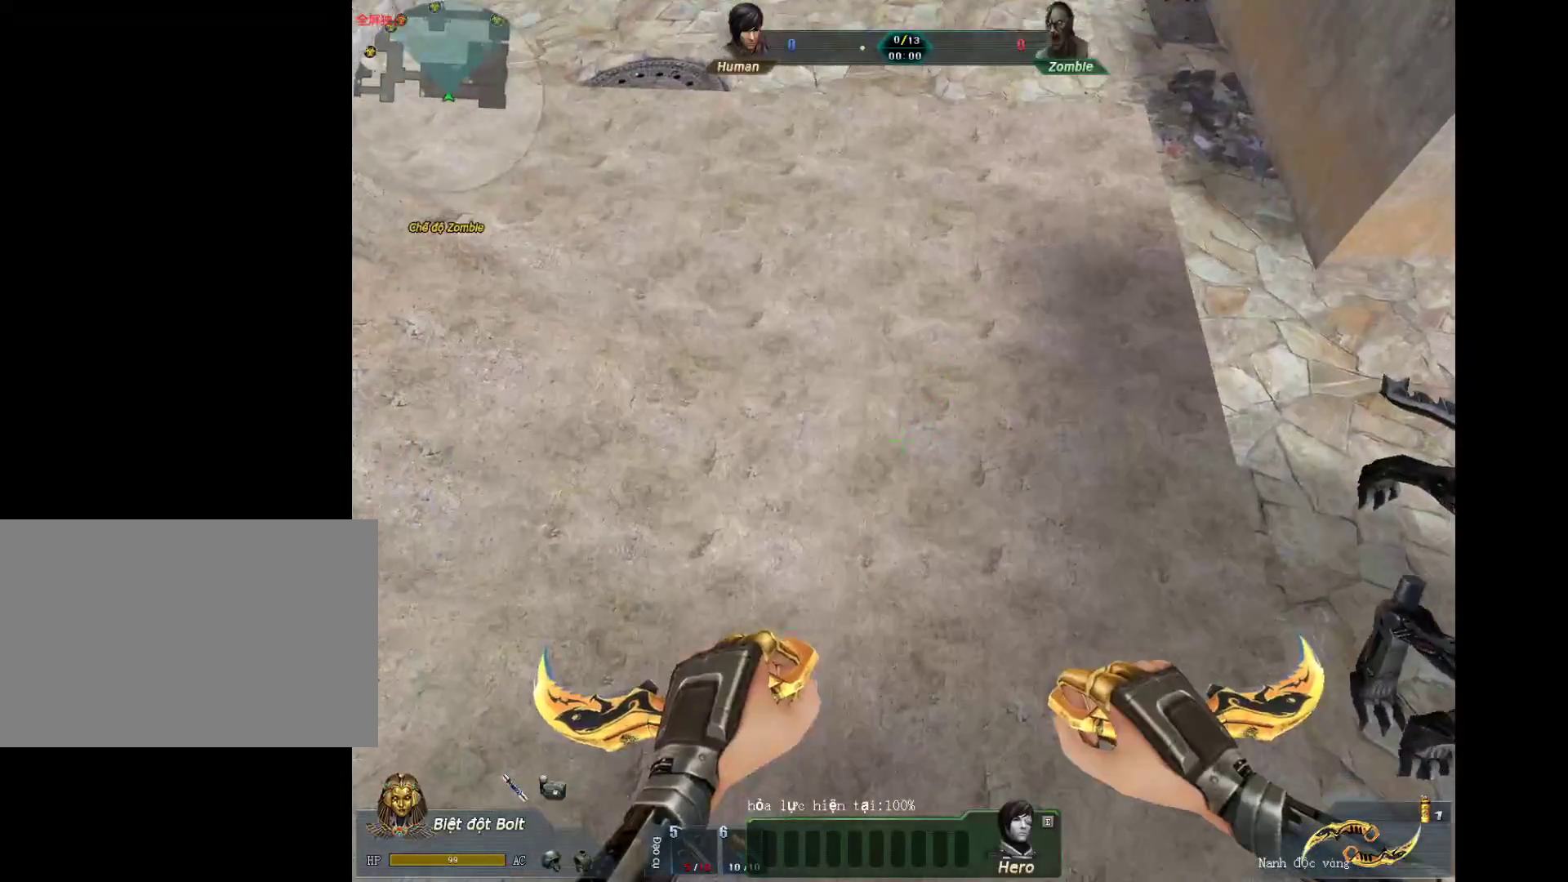
{"keys": ["shift"], "mouse": [], "events": [[100, "shift", "down"]]}
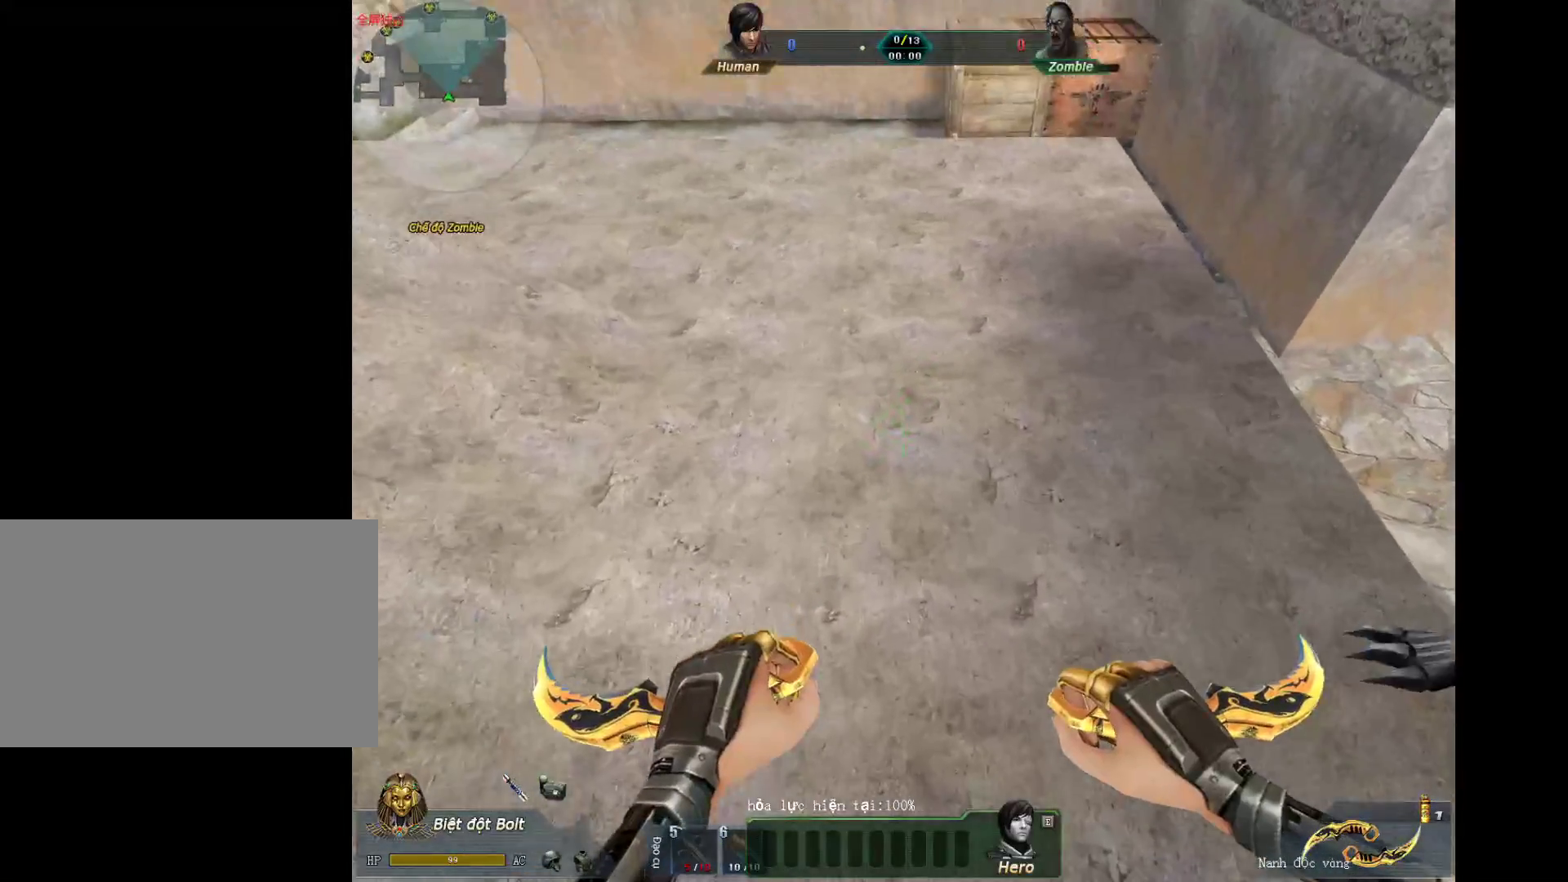
{"keys": ["shift", "w"], "mouse": [], "events": [[67, "d", "down"], [67, "w", "down"], [450, "d", "up"]]}
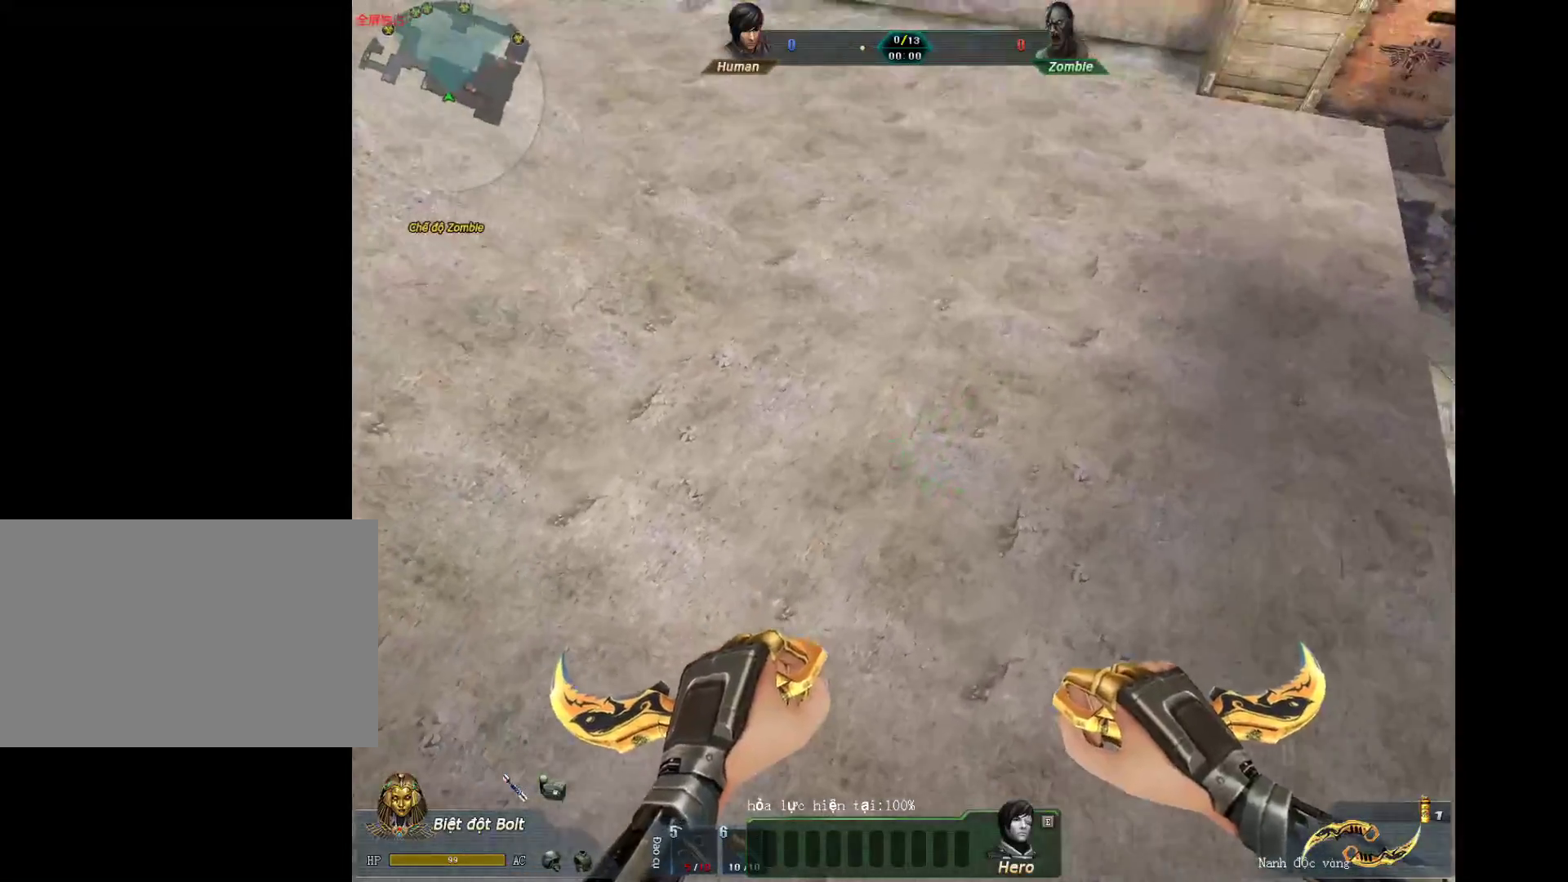
{"keys": ["d", "shift", "w"], "mouse": [], "events": [[233, "d", "down"]]}
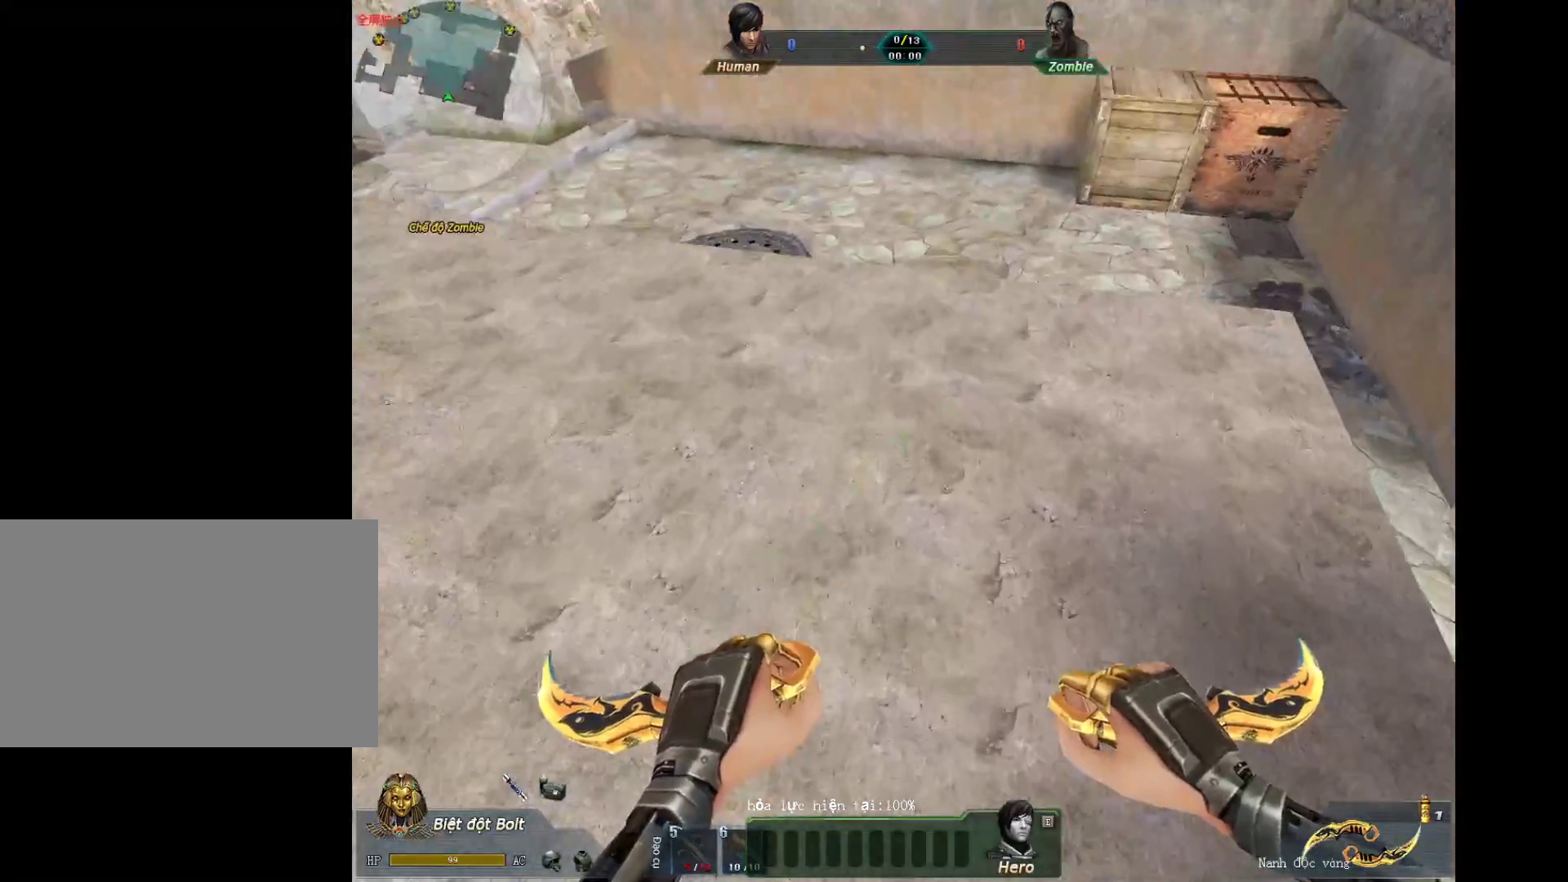
{"keys": ["shift"], "mouse": [], "events": [[300, "w", "up"], [333, "d", "up"]]}
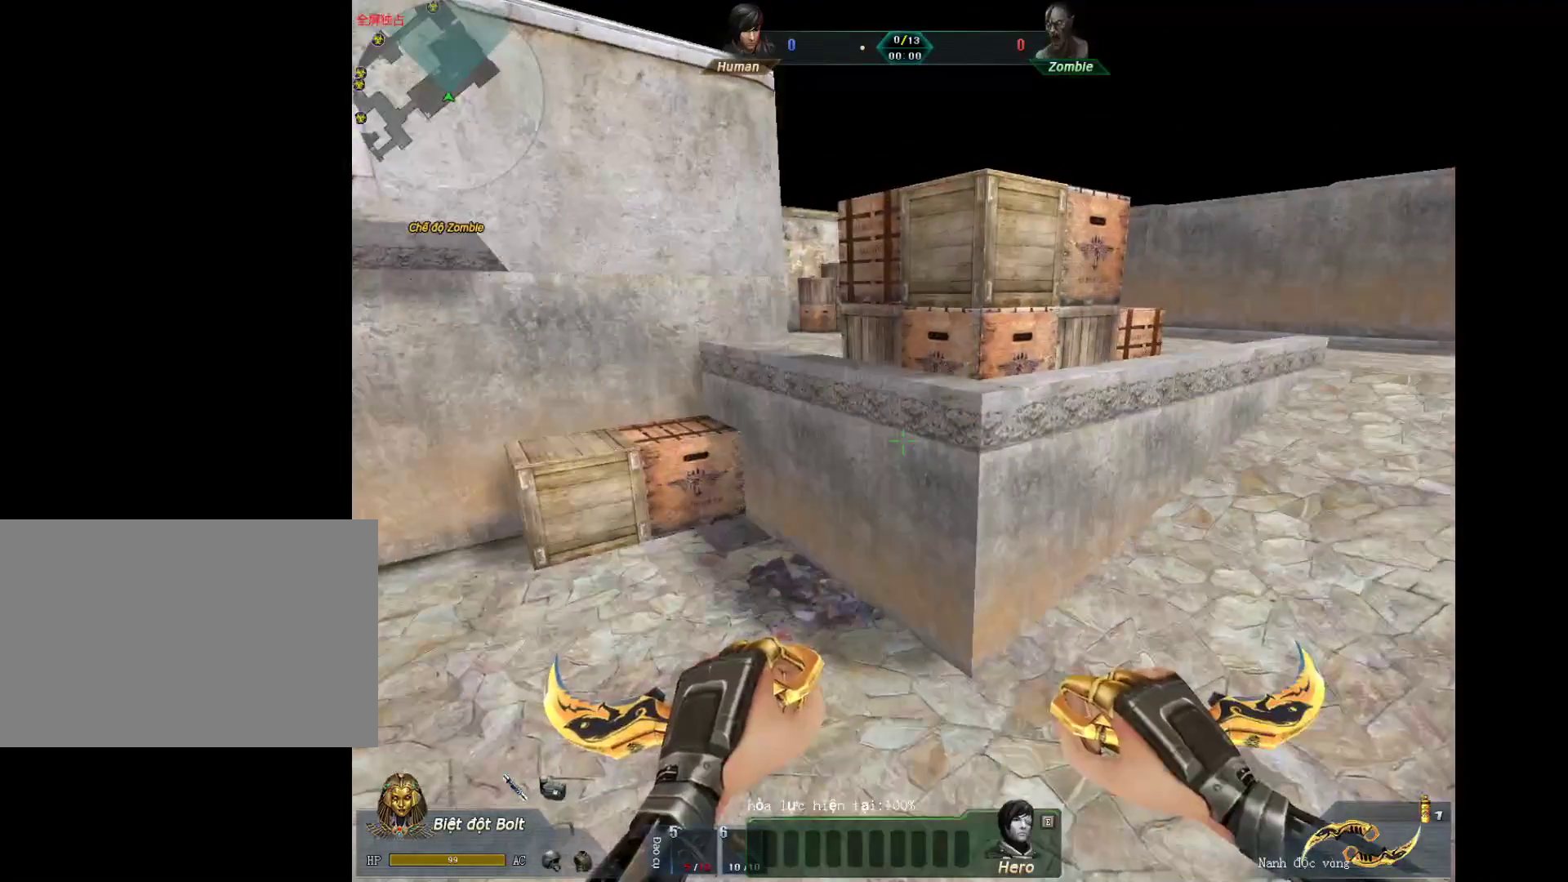
{"keys": ["s"], "mouse": [], "events": [[400, "s", "down"], [400, "shift", "up"]]}
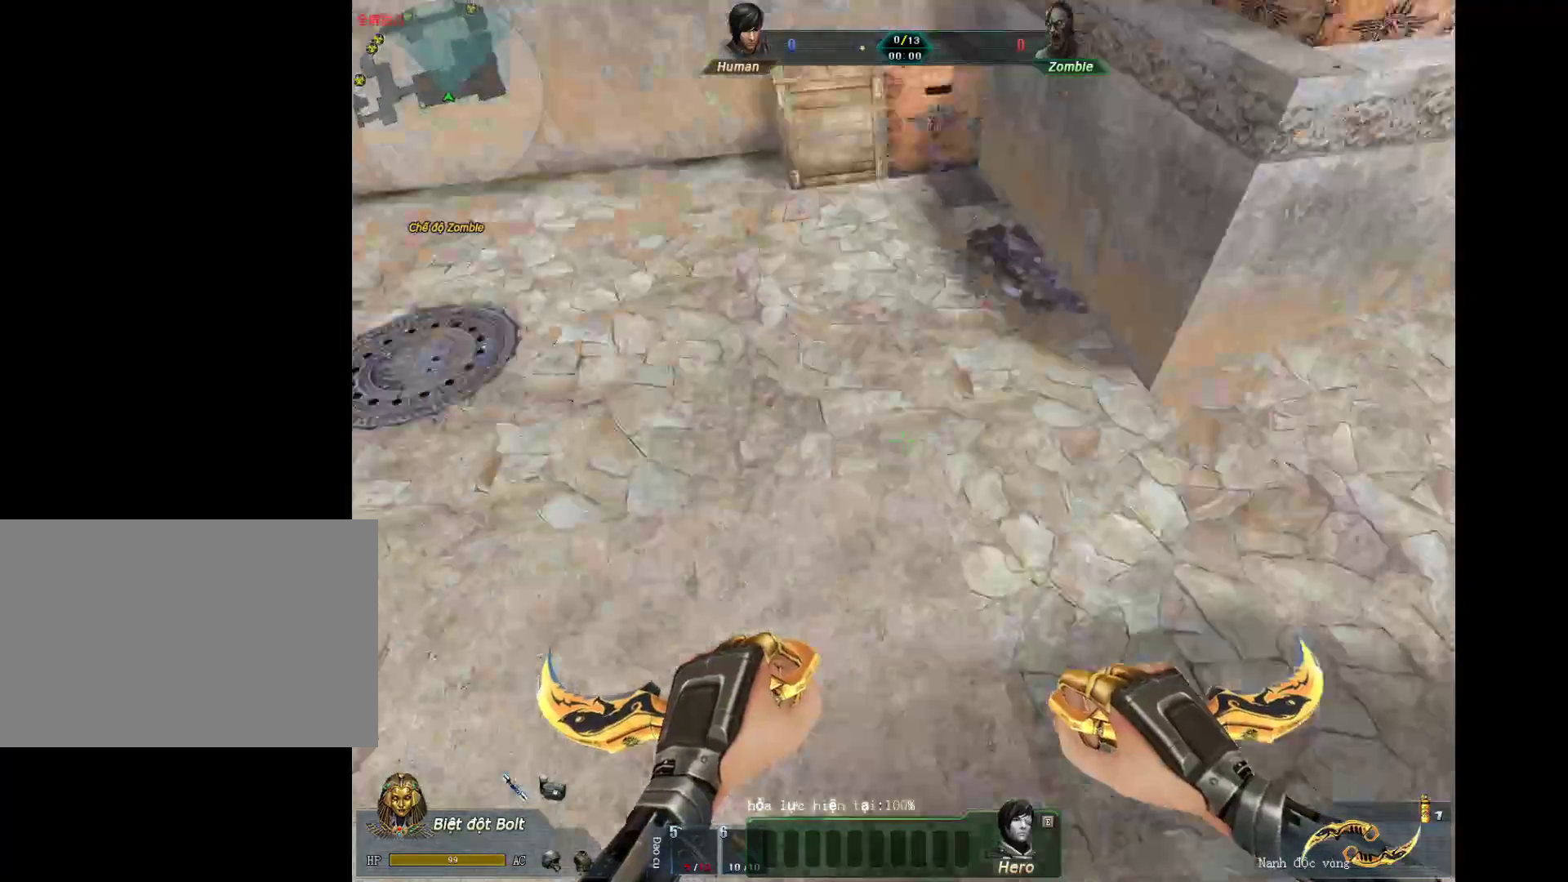
{"keys": [], "mouse": [], "events": [[133, "q", "down"], [233, "q", "up"], [283, "q", "down"], [317, "q", "up"], [467, "s", "up"]]}
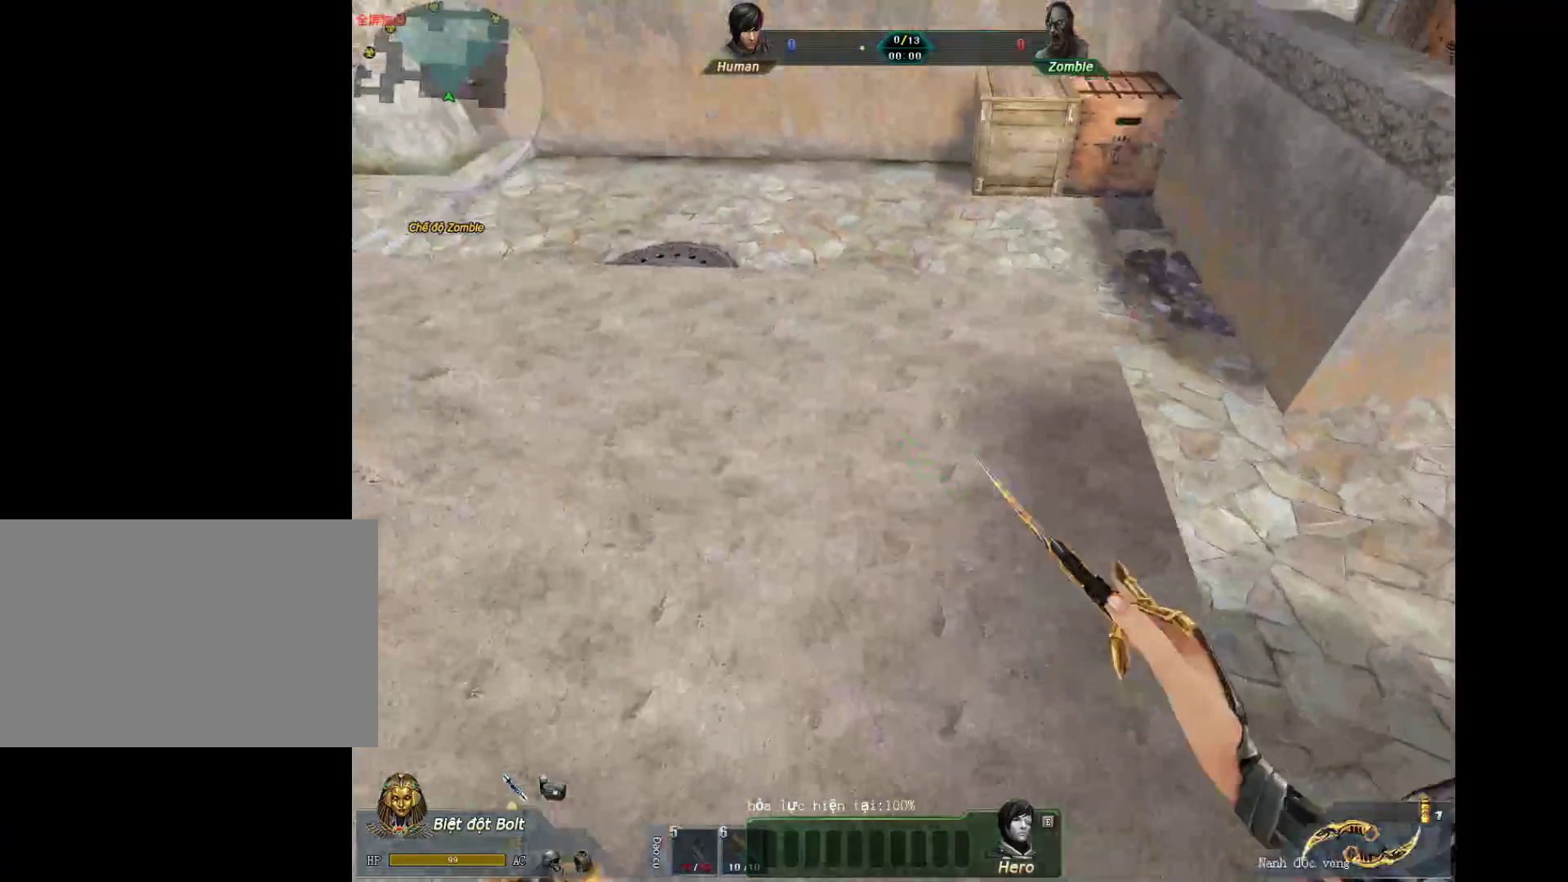
{"keys": ["d", "w"], "mouse": [], "events": [[433, "d", "down"], [483, "w", "down"]]}
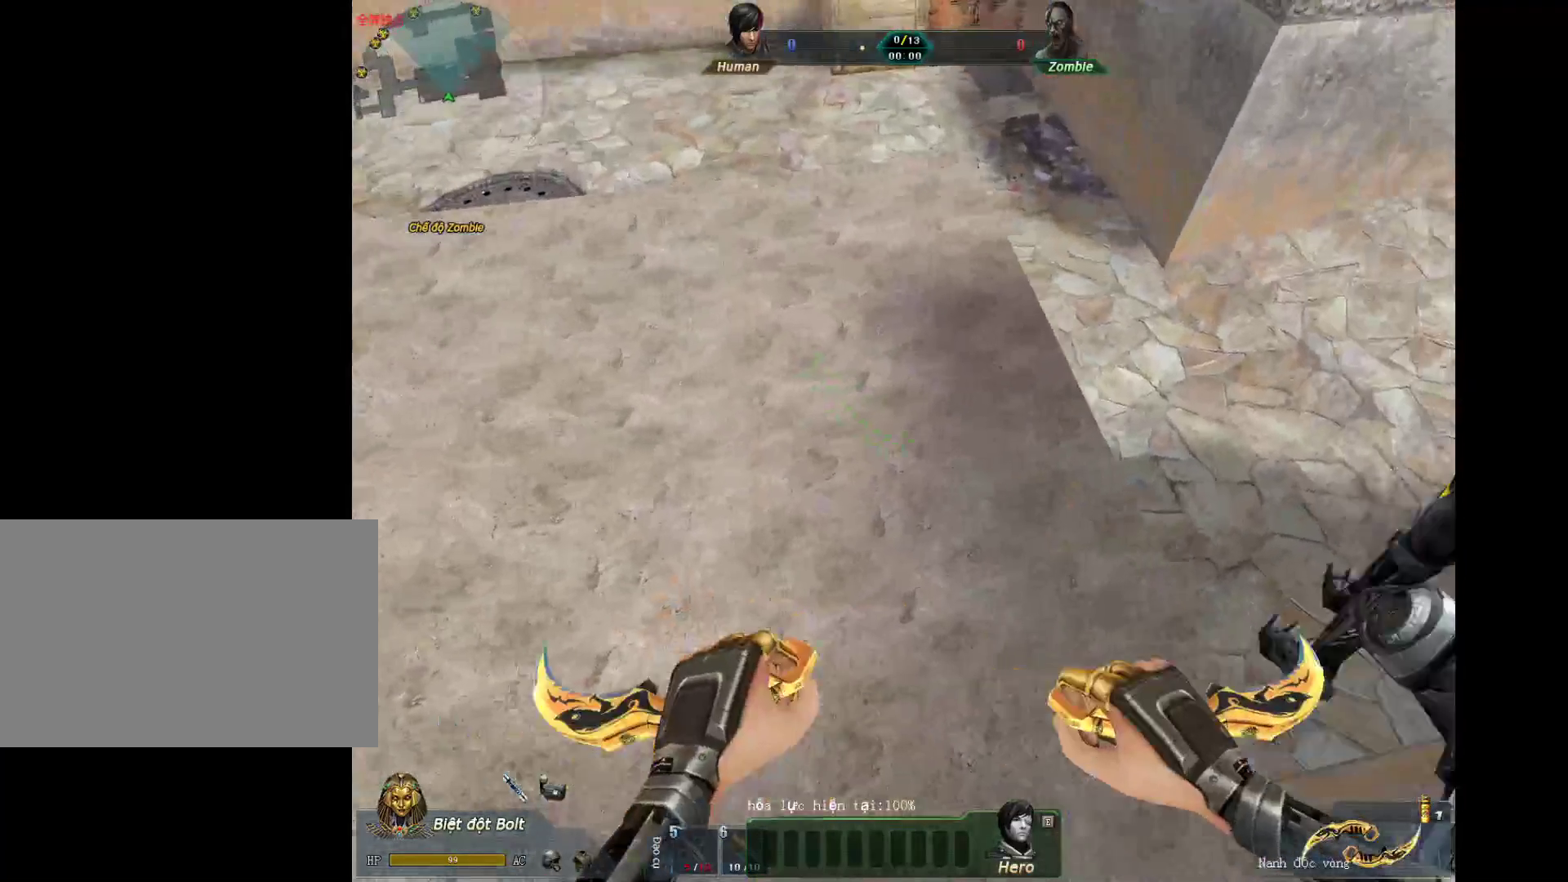
{"keys": [], "mouse": [], "events": [[33, "d", "up"], [33, "w", "up"]]}
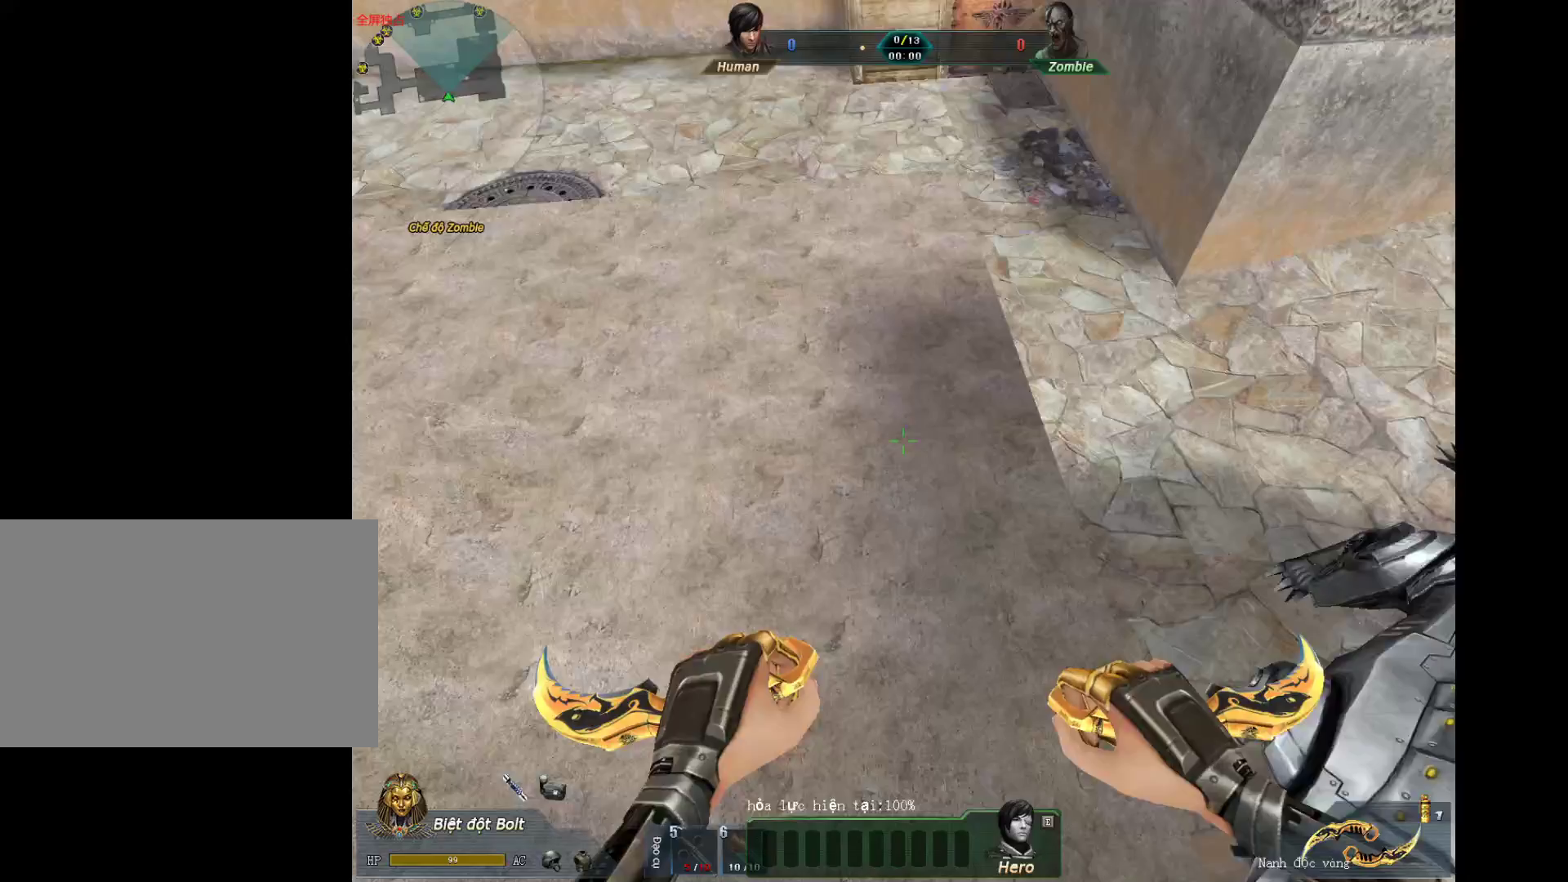
{"keys": [], "mouse": [], "events": [[33, "q", "down"], [133, "q", "up"], [183, "q", "down"], [283, "q", "up"]]}
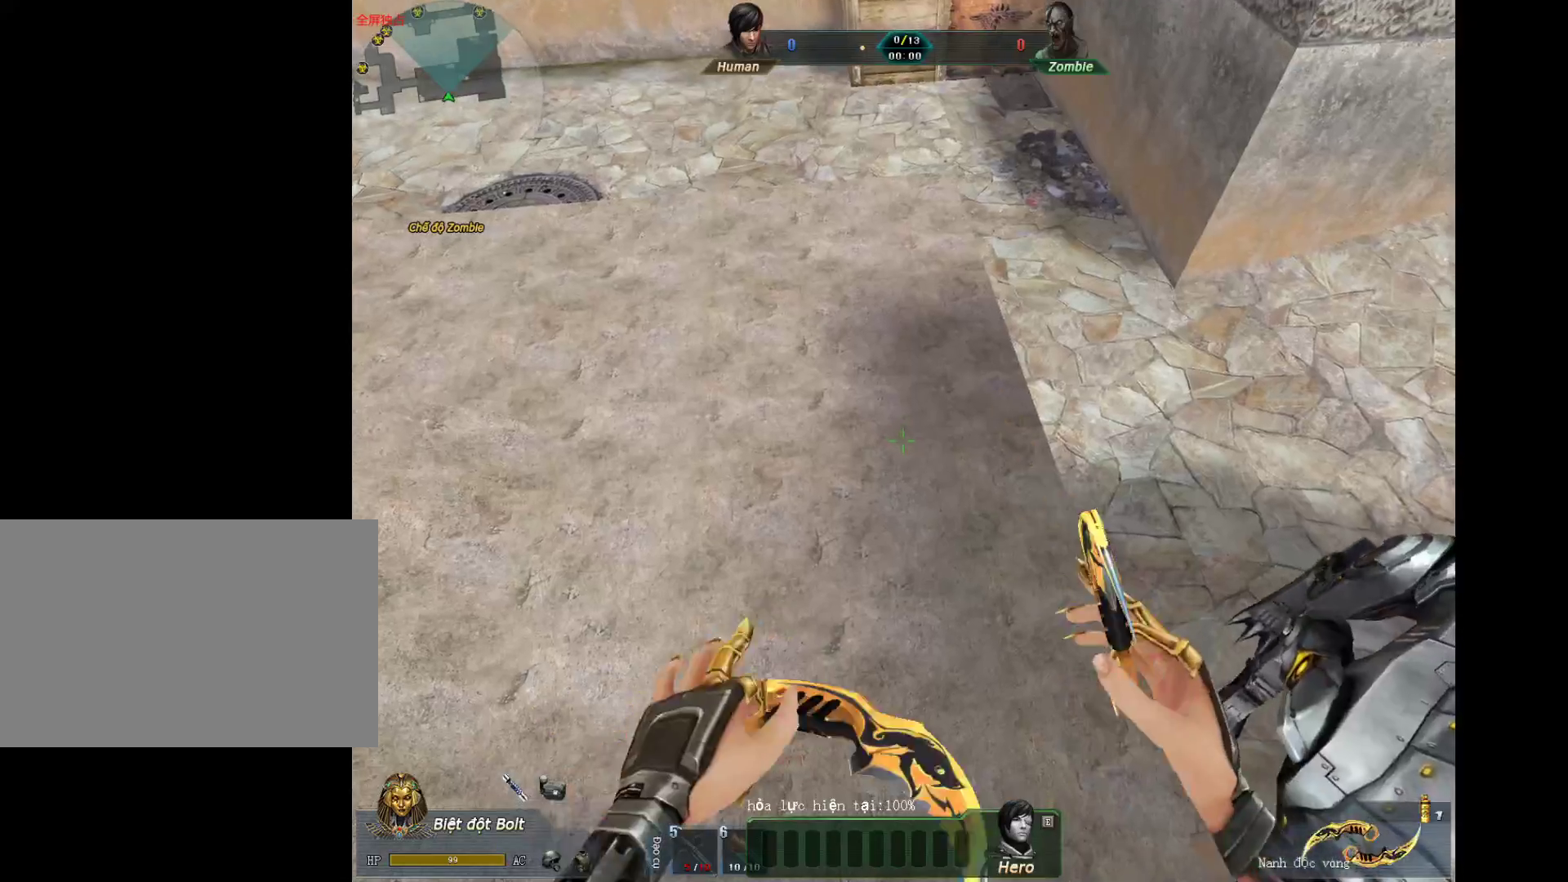
{"keys": ["d", "w"], "mouse": [], "events": [[100, "w", "down"], [433, "d", "down"]]}
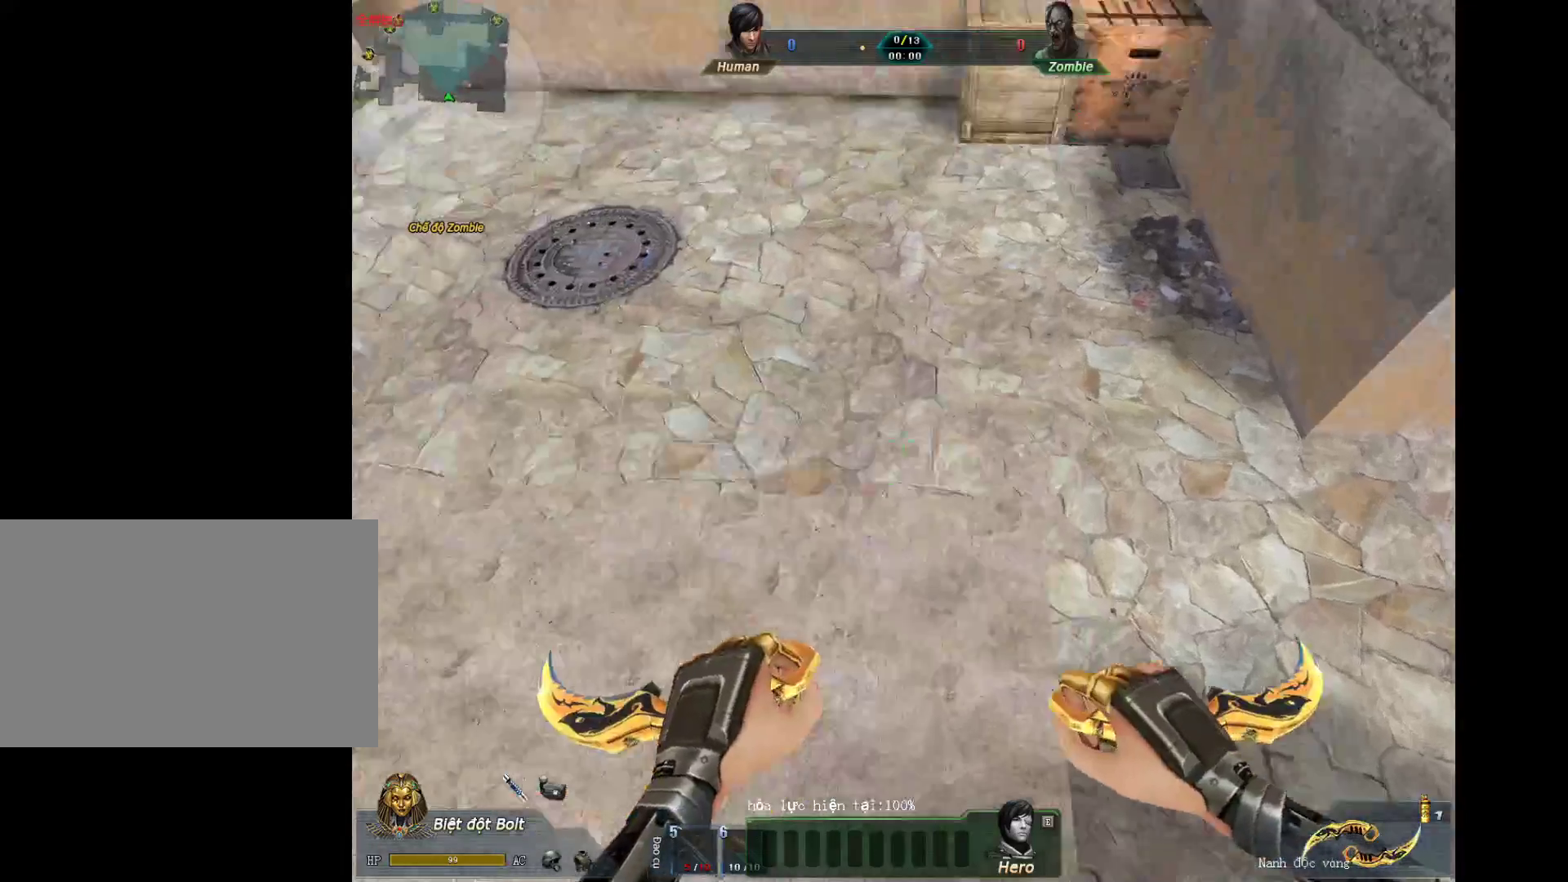
{"keys": ["a"], "mouse": [], "events": [[217, "mouse_wheel_down", "down"], [267, "w", "up"], [350, "mouse_wheel_down", "up"], [500, "a", "down"], [500, "d", "up"]]}
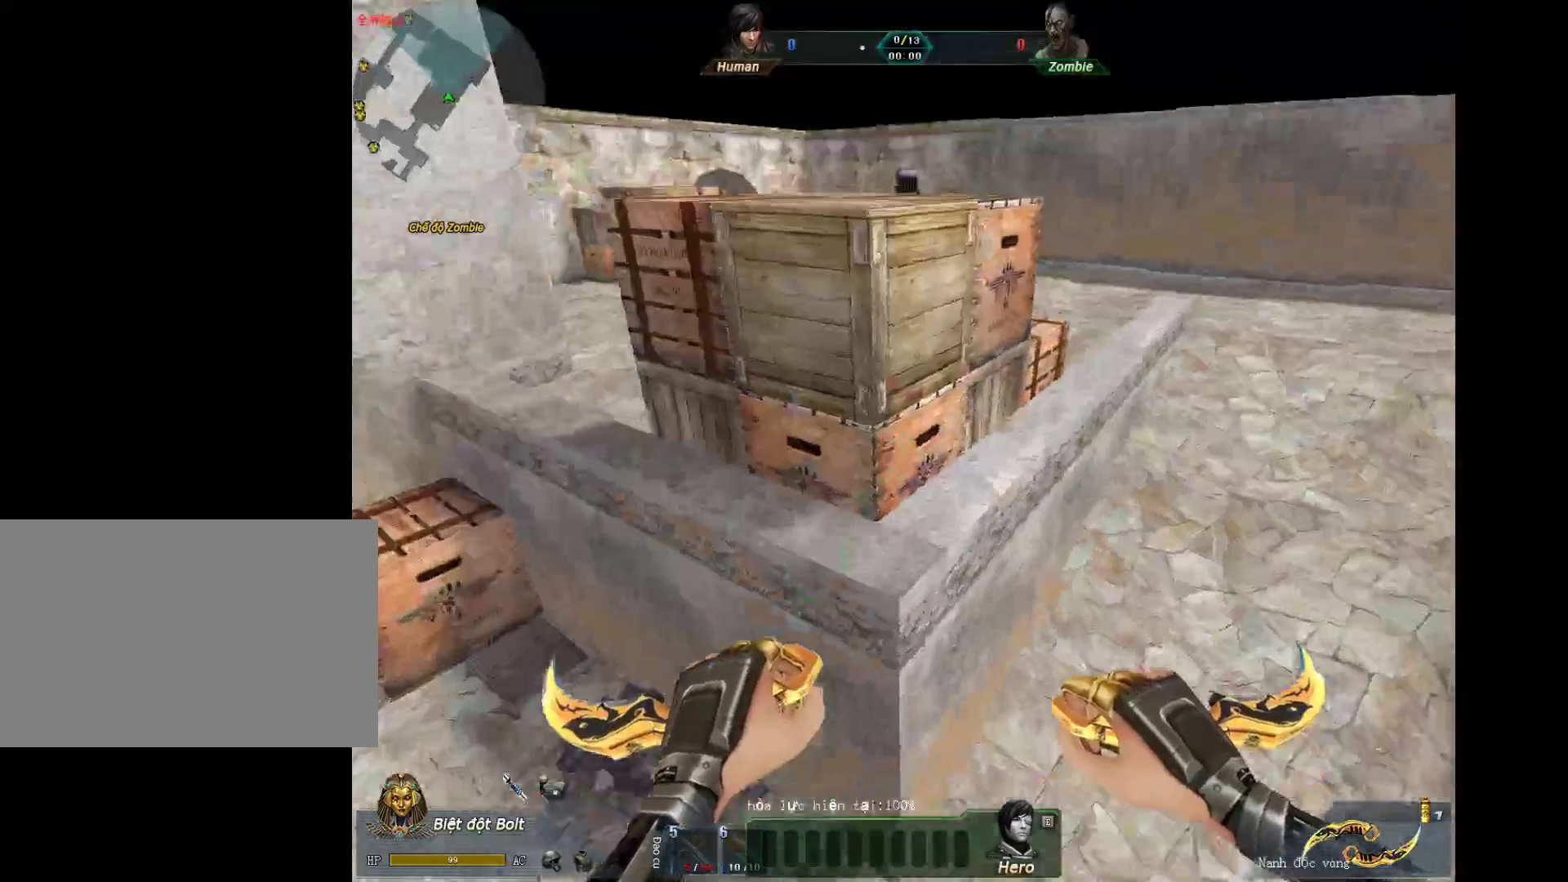
{"keys": ["shift"], "mouse": [], "events": [[133, "shift", "down"], [183, "a", "up"], [183, "d", "down"], [317, "d", "up"]]}
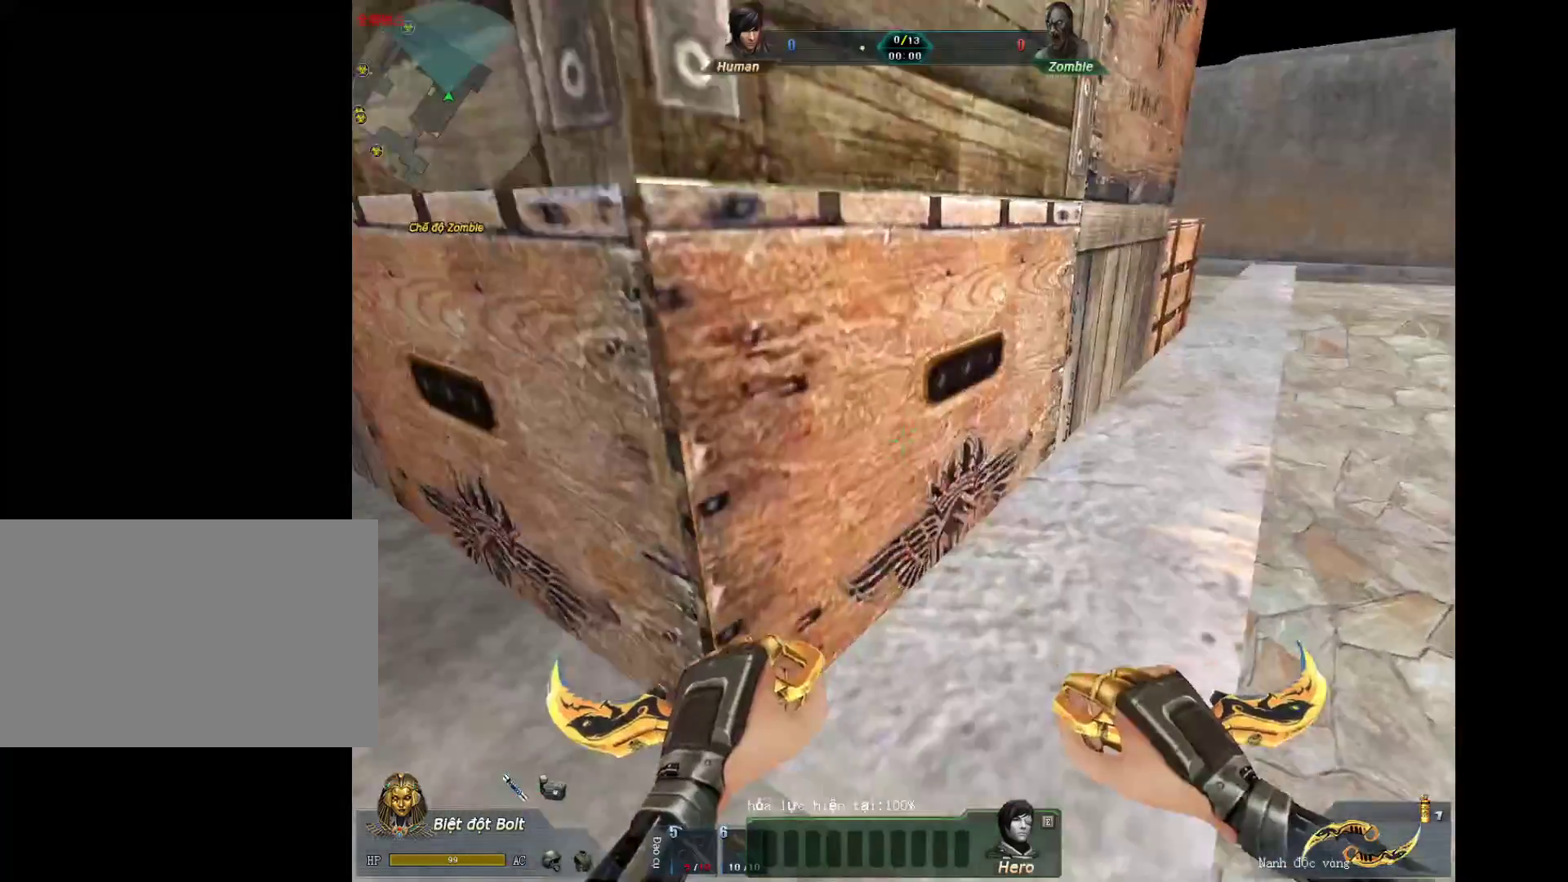
{"keys": ["d", "s"], "mouse": [], "events": [[300, "d", "down"], [333, "s", "down"], [333, "shift", "up"]]}
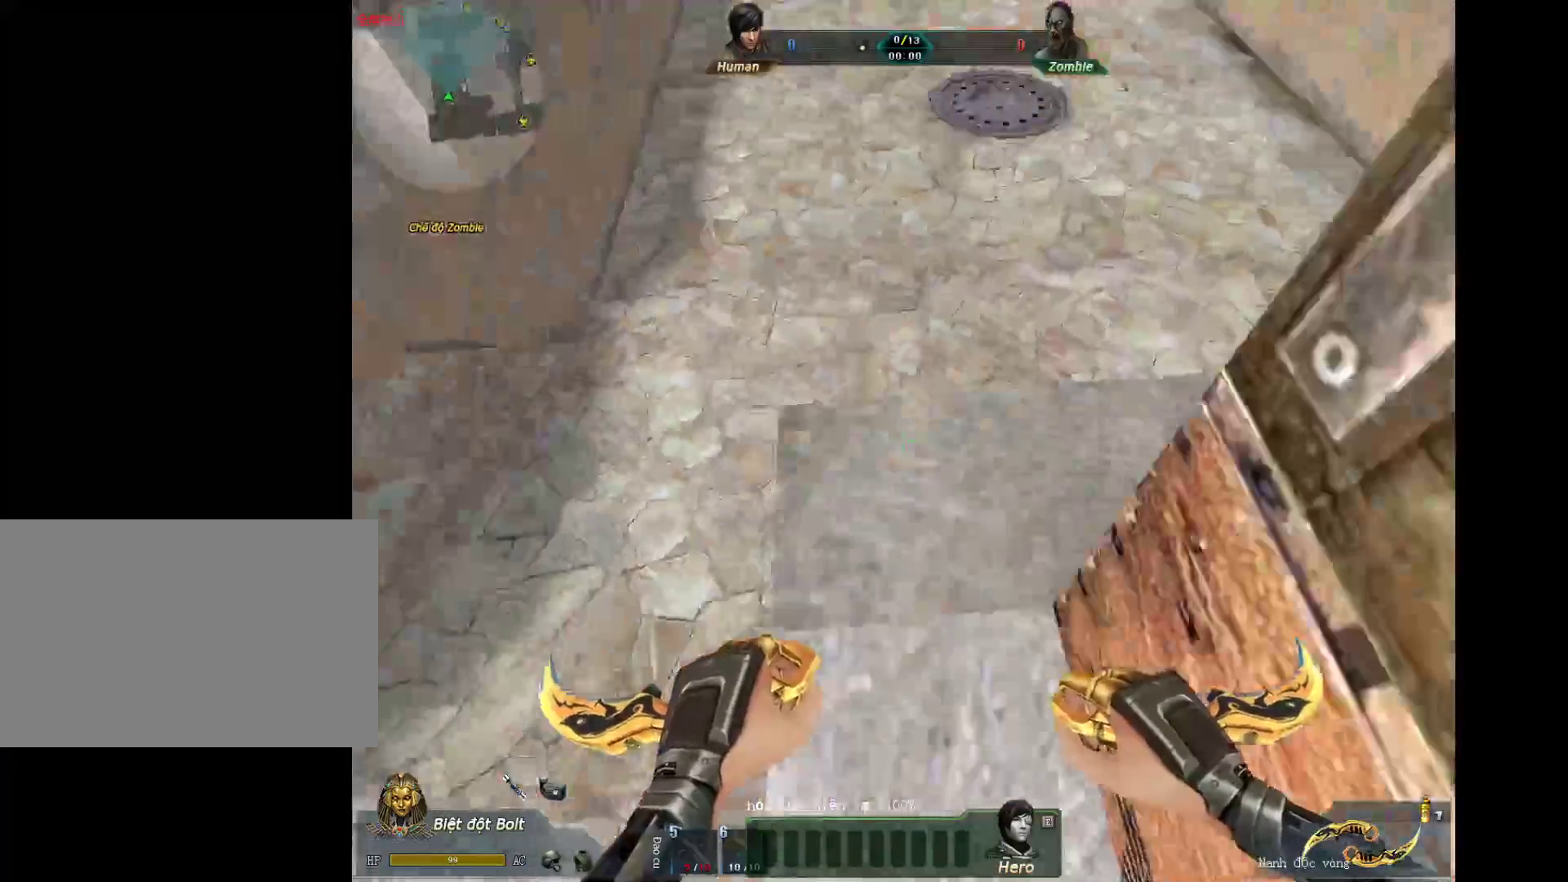
{"keys": ["s"], "mouse": [], "events": [[117, "d", "up"]]}
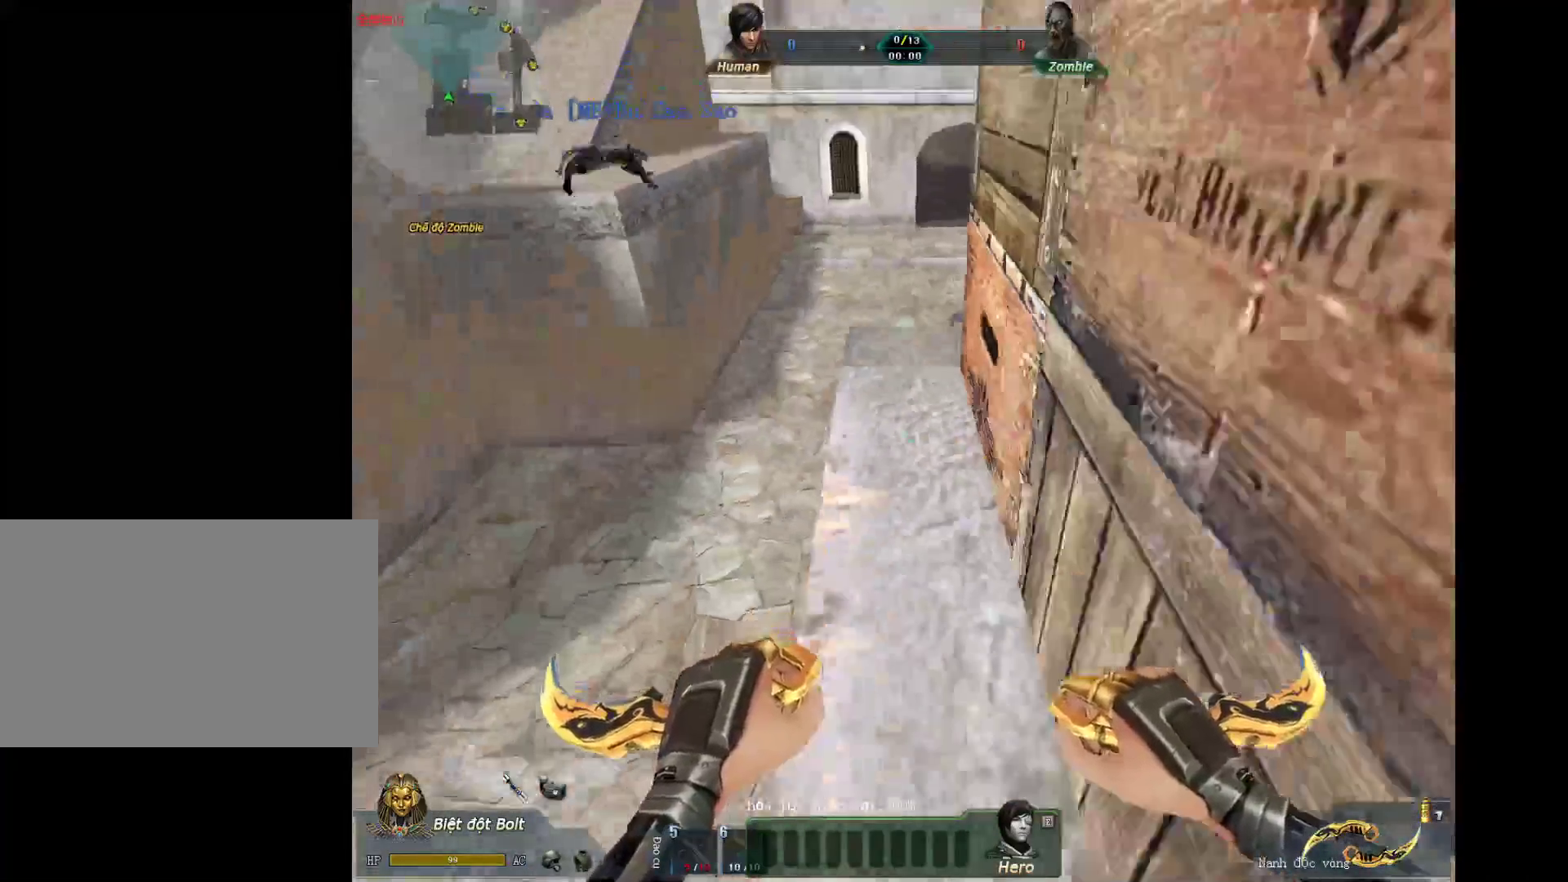
{"keys": ["w"], "mouse": [], "events": [[33, "s", "up"], [183, "w", "down"]]}
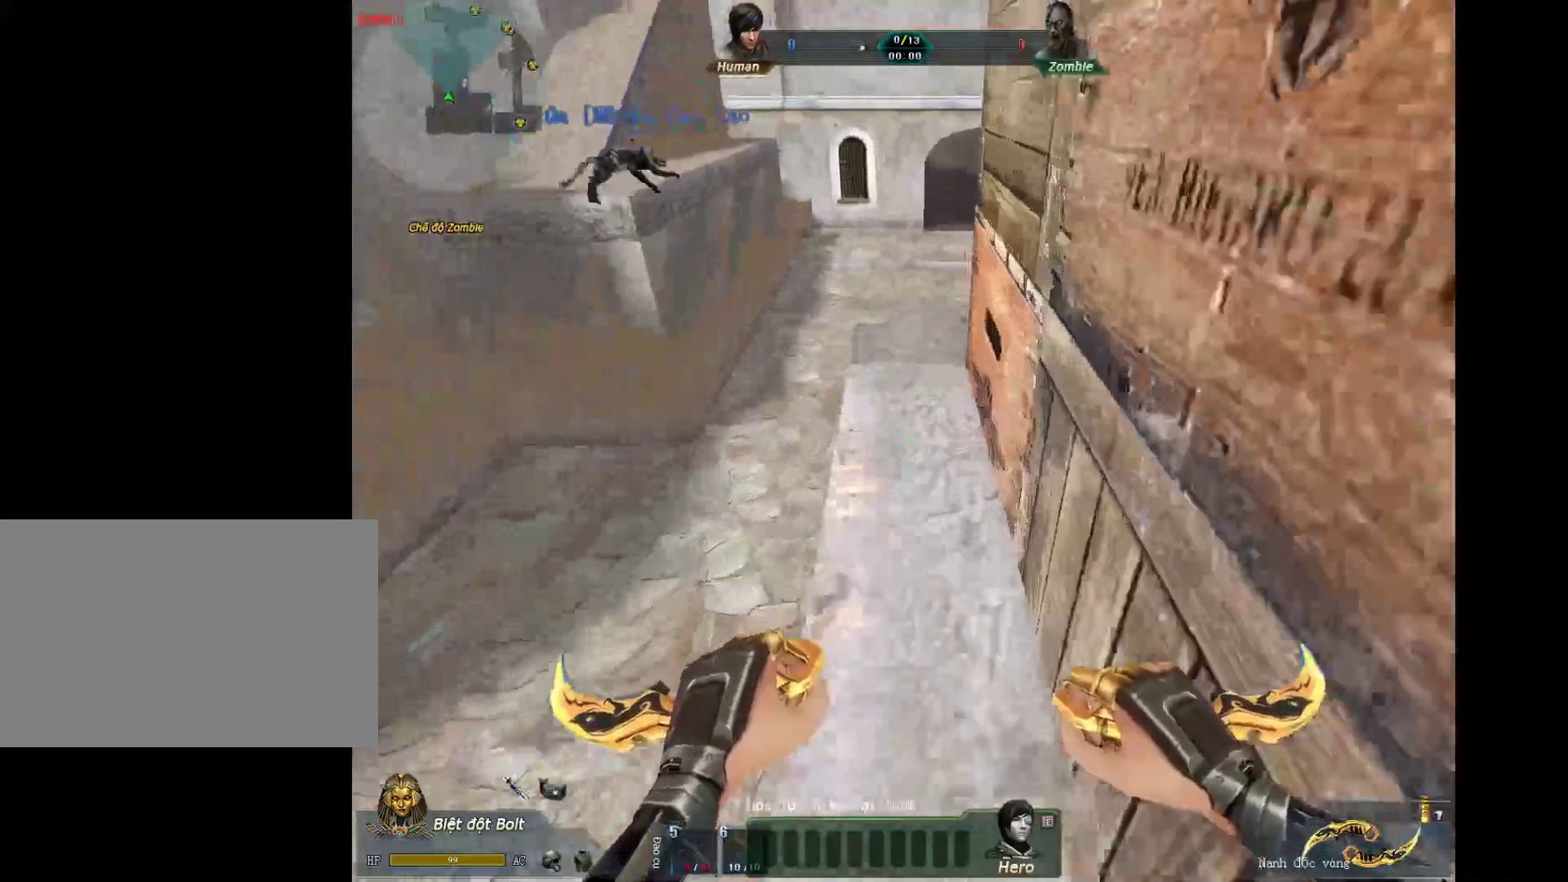
{"keys": ["a", "w"], "mouse": [], "events": [[433, "a", "down"]]}
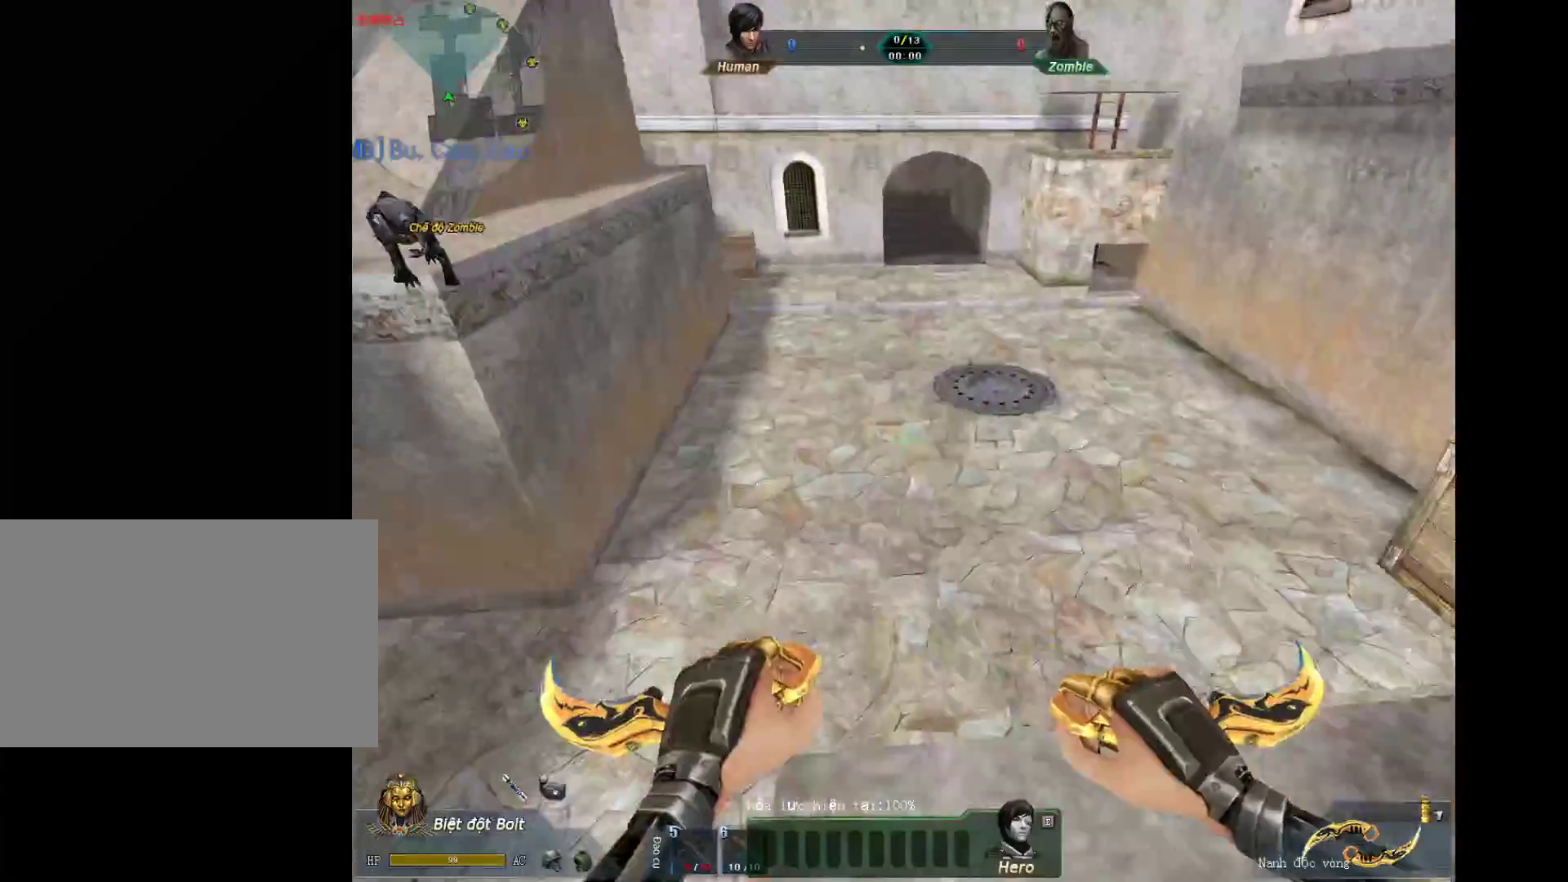
{"keys": ["d"], "mouse": [], "events": [[167, "mouse_wheel_down", "down"], [300, "w", "up"], [350, "mouse_wheel_down", "up"], [400, "a", "up"], [400, "d", "down"]]}
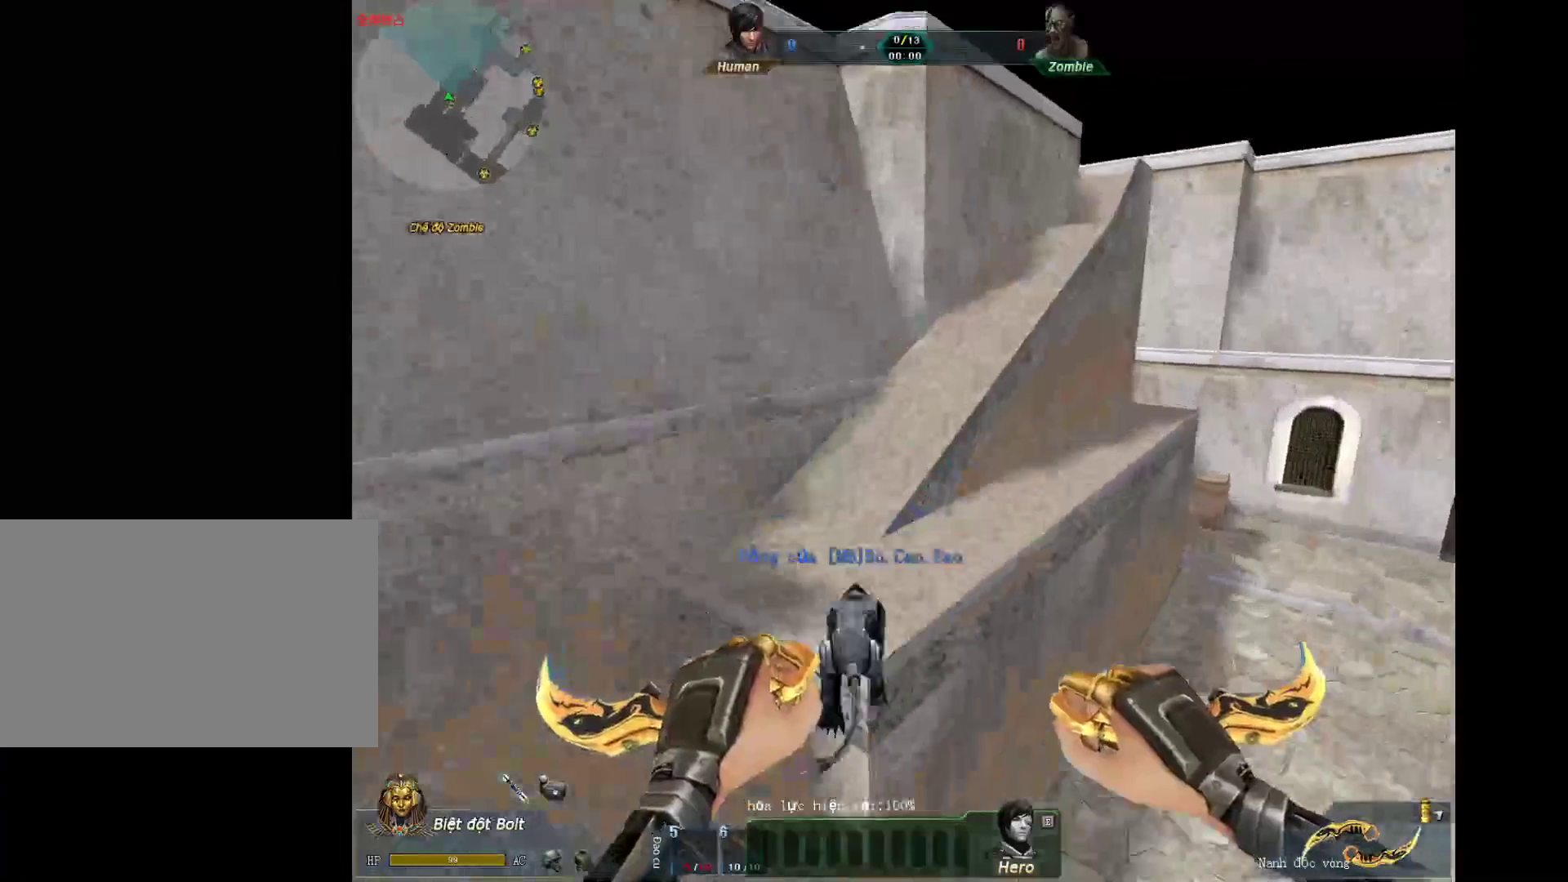
{"keys": ["a", "shift"], "mouse": [], "events": [[83, "a", "down"], [83, "d", "up"], [83, "shift", "down"]]}
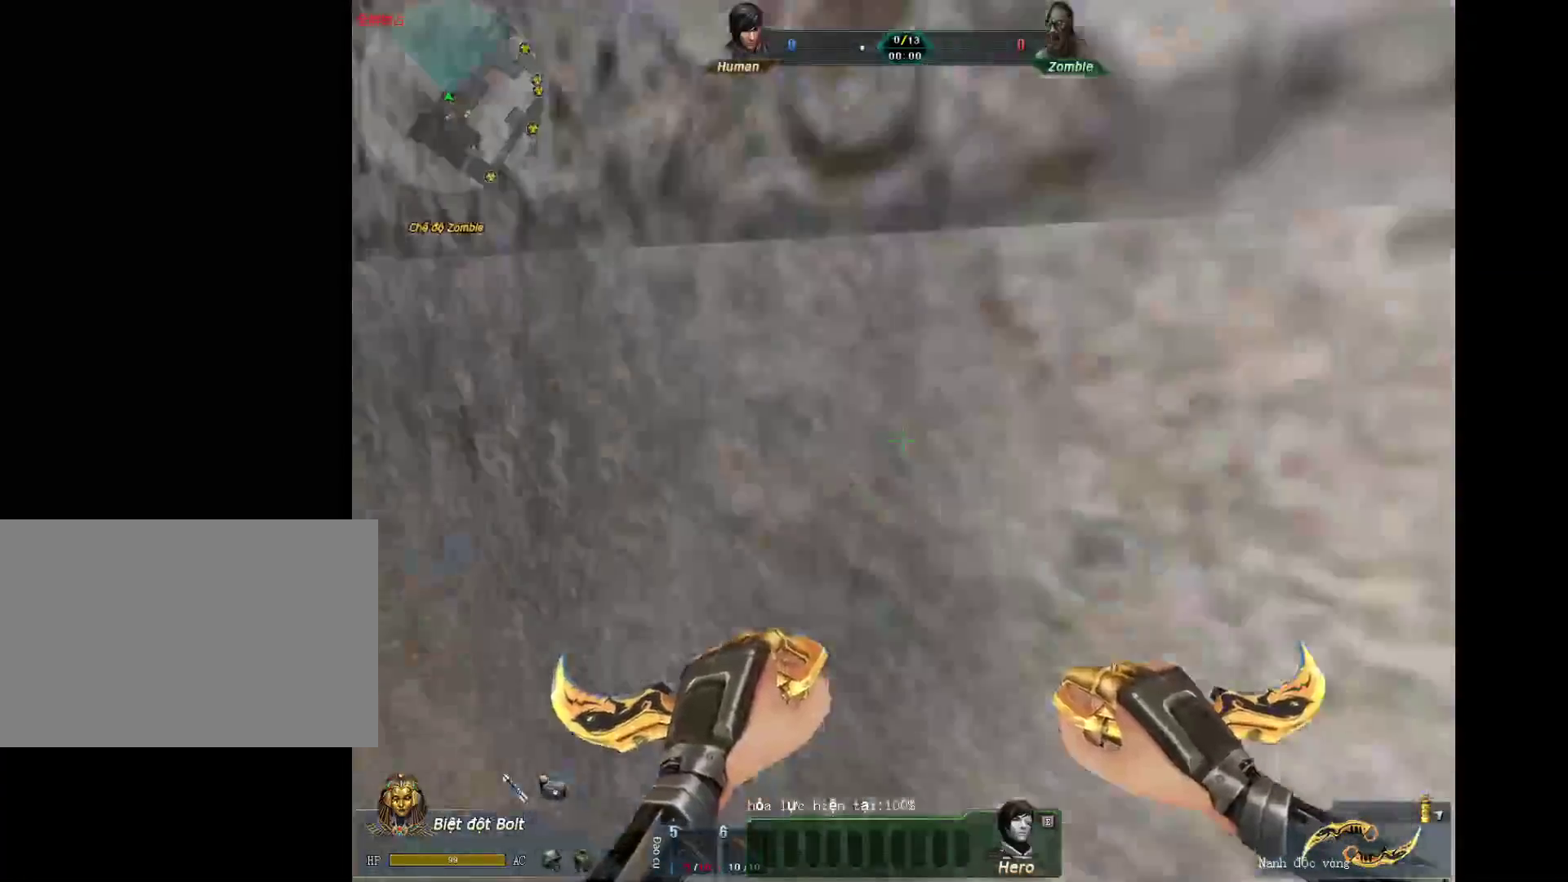
{"keys": ["2", "s"], "mouse": [], "events": [[17, "a", "up"], [17, "shift", "up"], [50, "d", "down"], [150, "s", "down"], [250, "d", "up"], [383, "2", "down"]]}
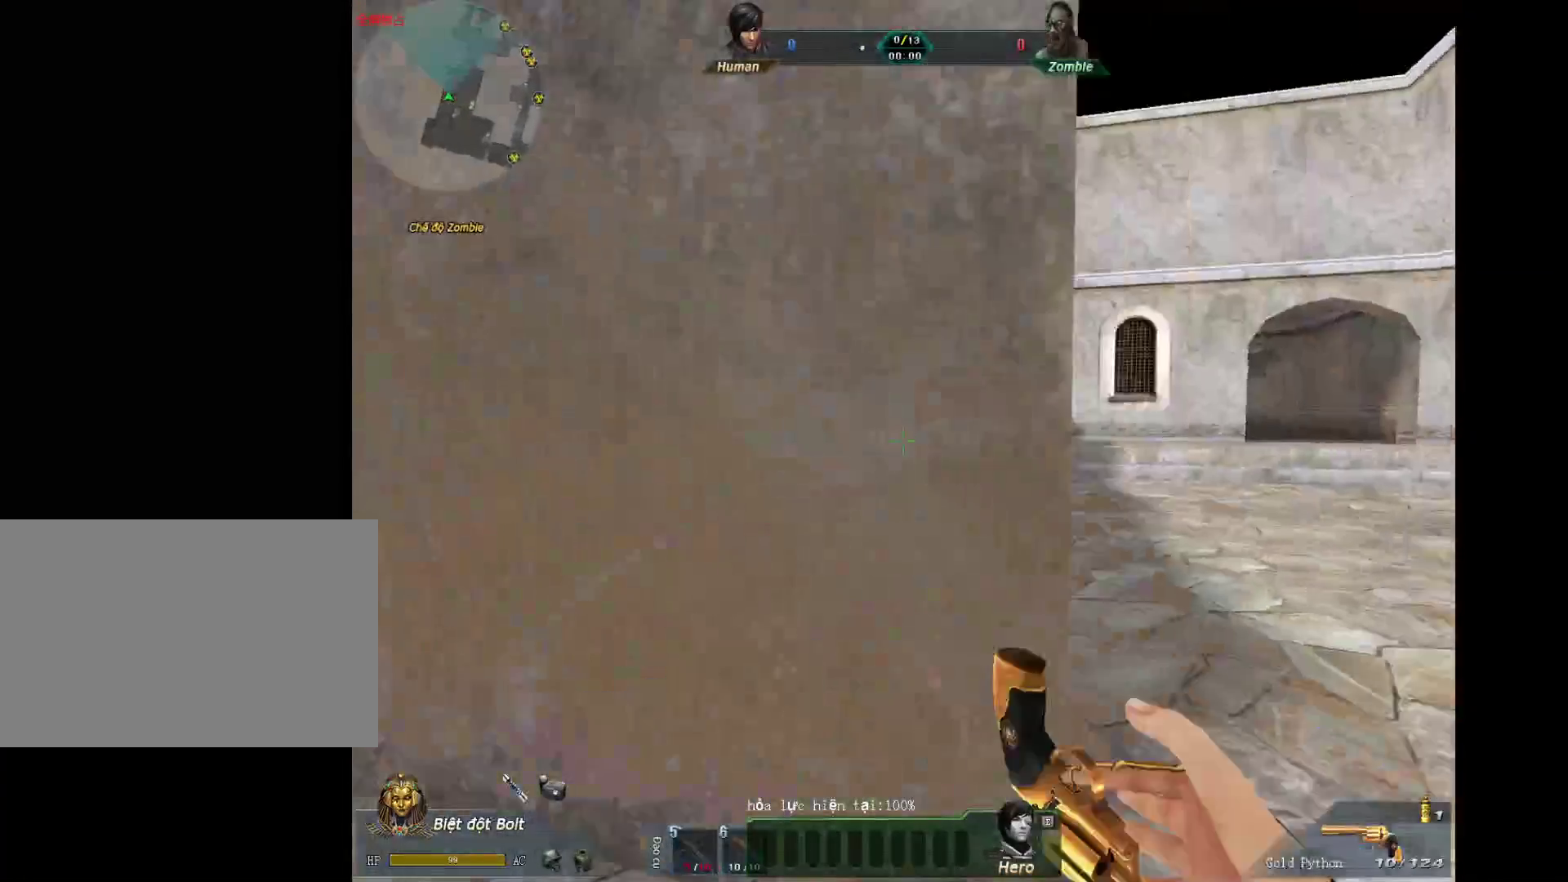
{"keys": ["s"], "mouse": [], "events": [[17, "2", "up"], [67, "r", "down"], [217, "r", "up"]]}
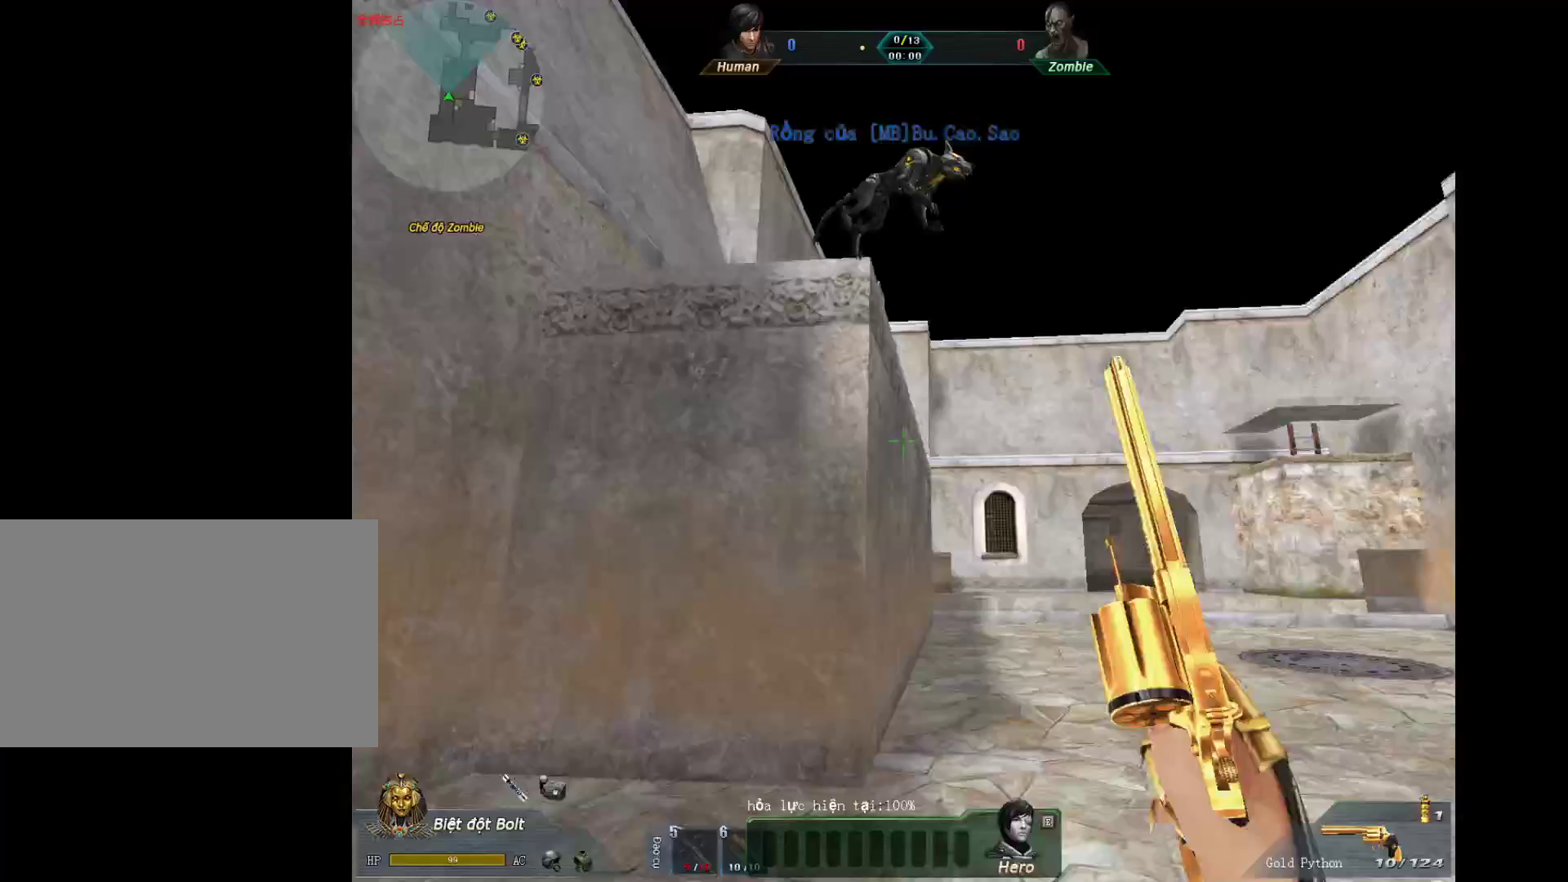
{"keys": ["d"], "mouse": [], "events": [[367, "d", "down"], [367, "s", "up"]]}
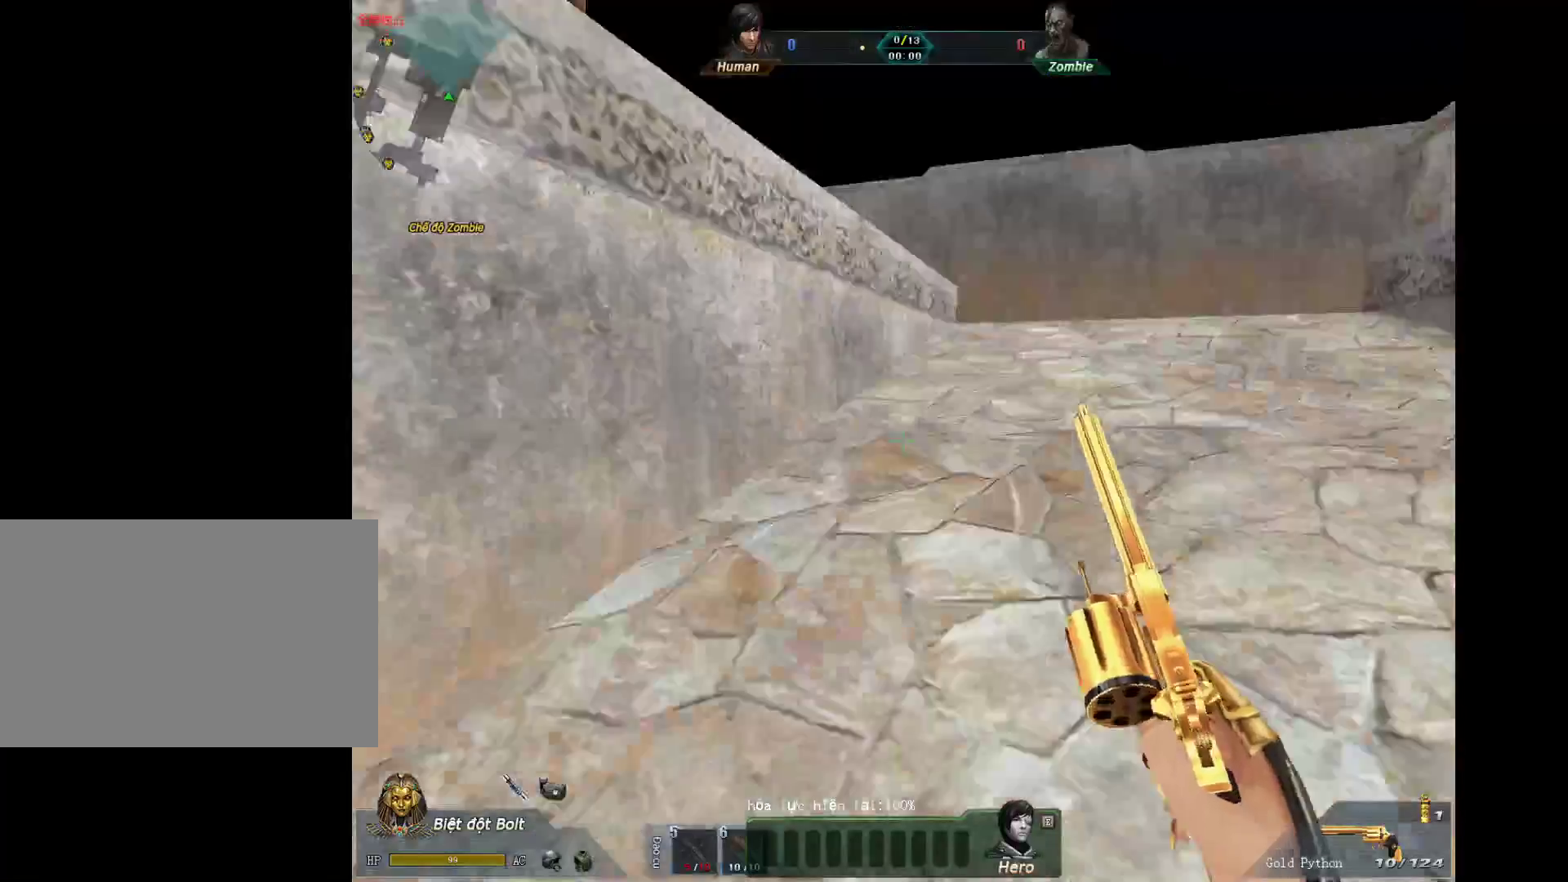
{"keys": ["3", "w"], "mouse": [], "events": [[17, "w", "down"], [100, "d", "up"], [383, "3", "down"]]}
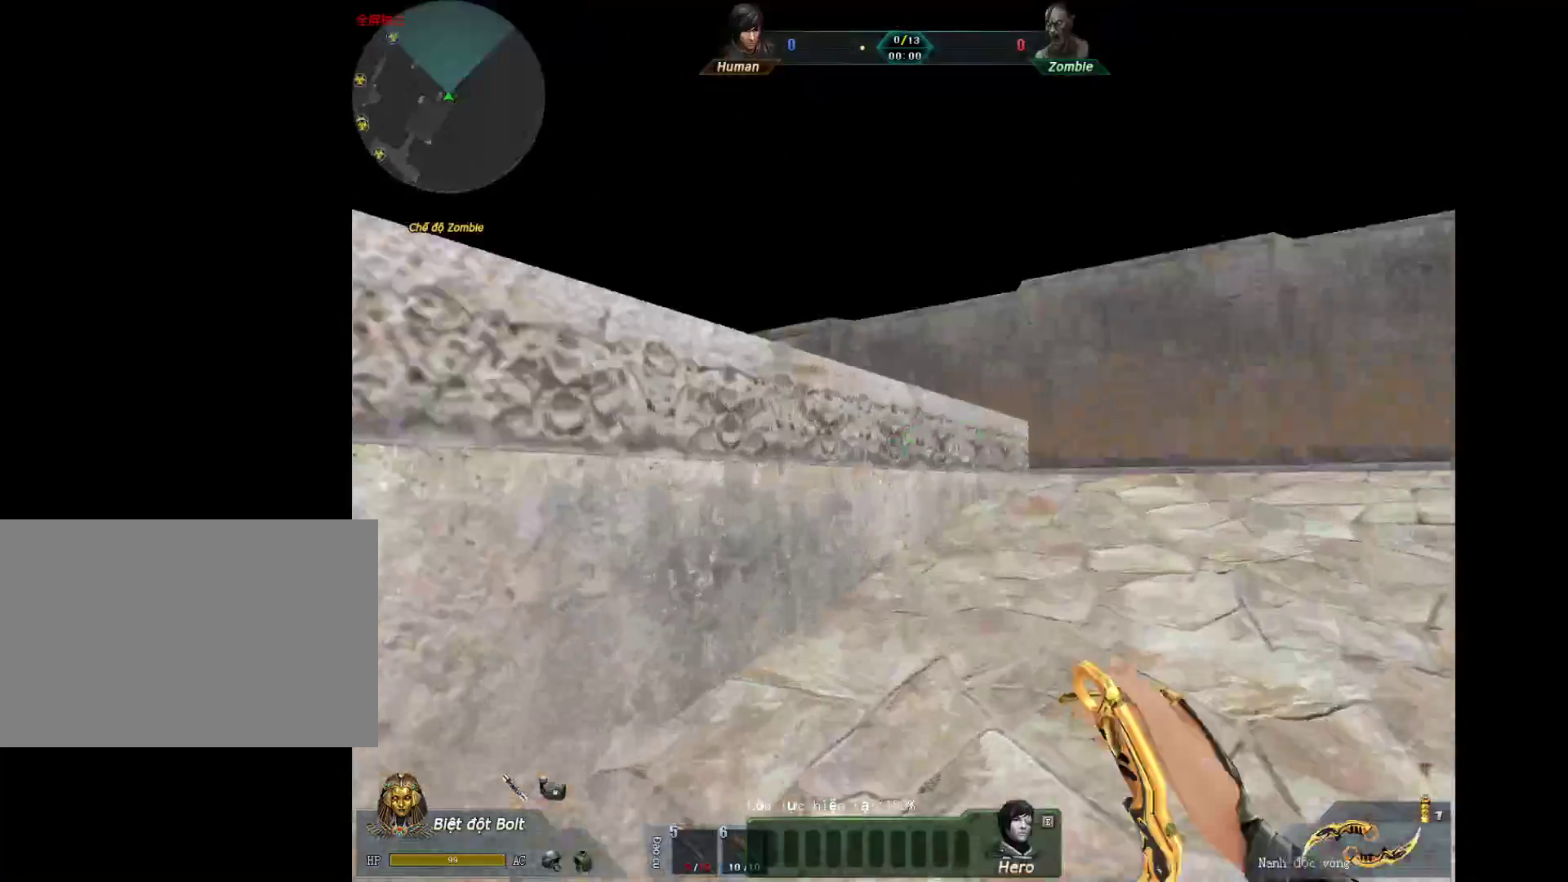
{"keys": ["w"], "mouse": [], "events": [[33, "3", "up"], [217, "d", "down"], [350, "d", "up"]]}
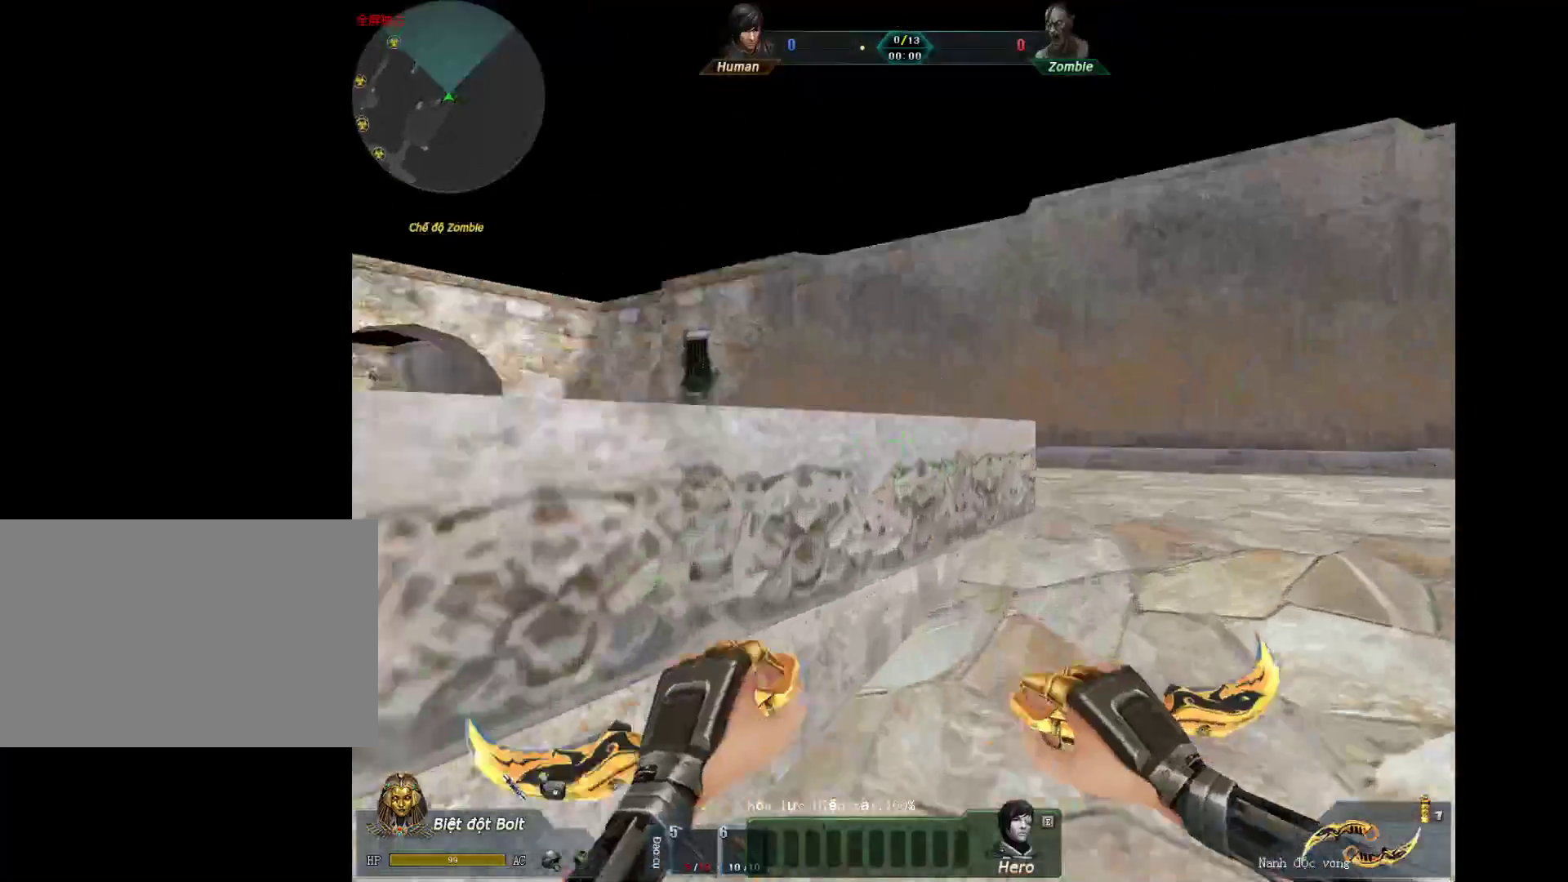
{"keys": ["a", "shift", "w"], "mouse": [], "events": [[83, "mouse_wheel_down", "down"], [133, "a", "down"], [133, "shift", "down"], [133, "w", "up"], [233, "mouse_wheel_down", "up"], [467, "w", "down"]]}
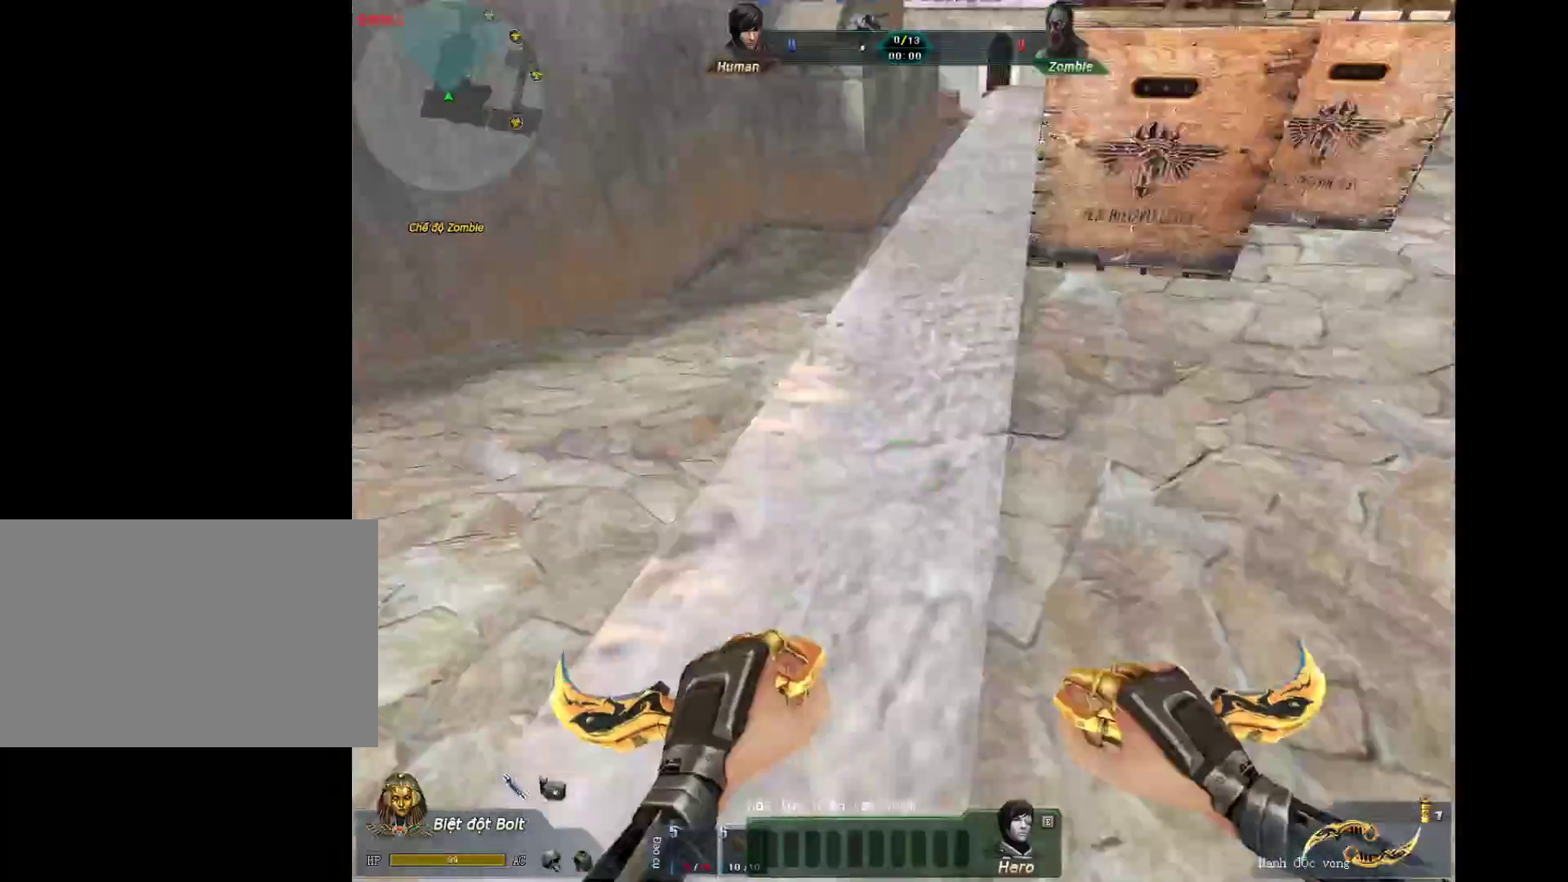
{"keys": ["w"], "mouse": [], "events": [[150, "shift", "up"], [283, "a", "up"], [383, "2", "down"], [483, "2", "up"]]}
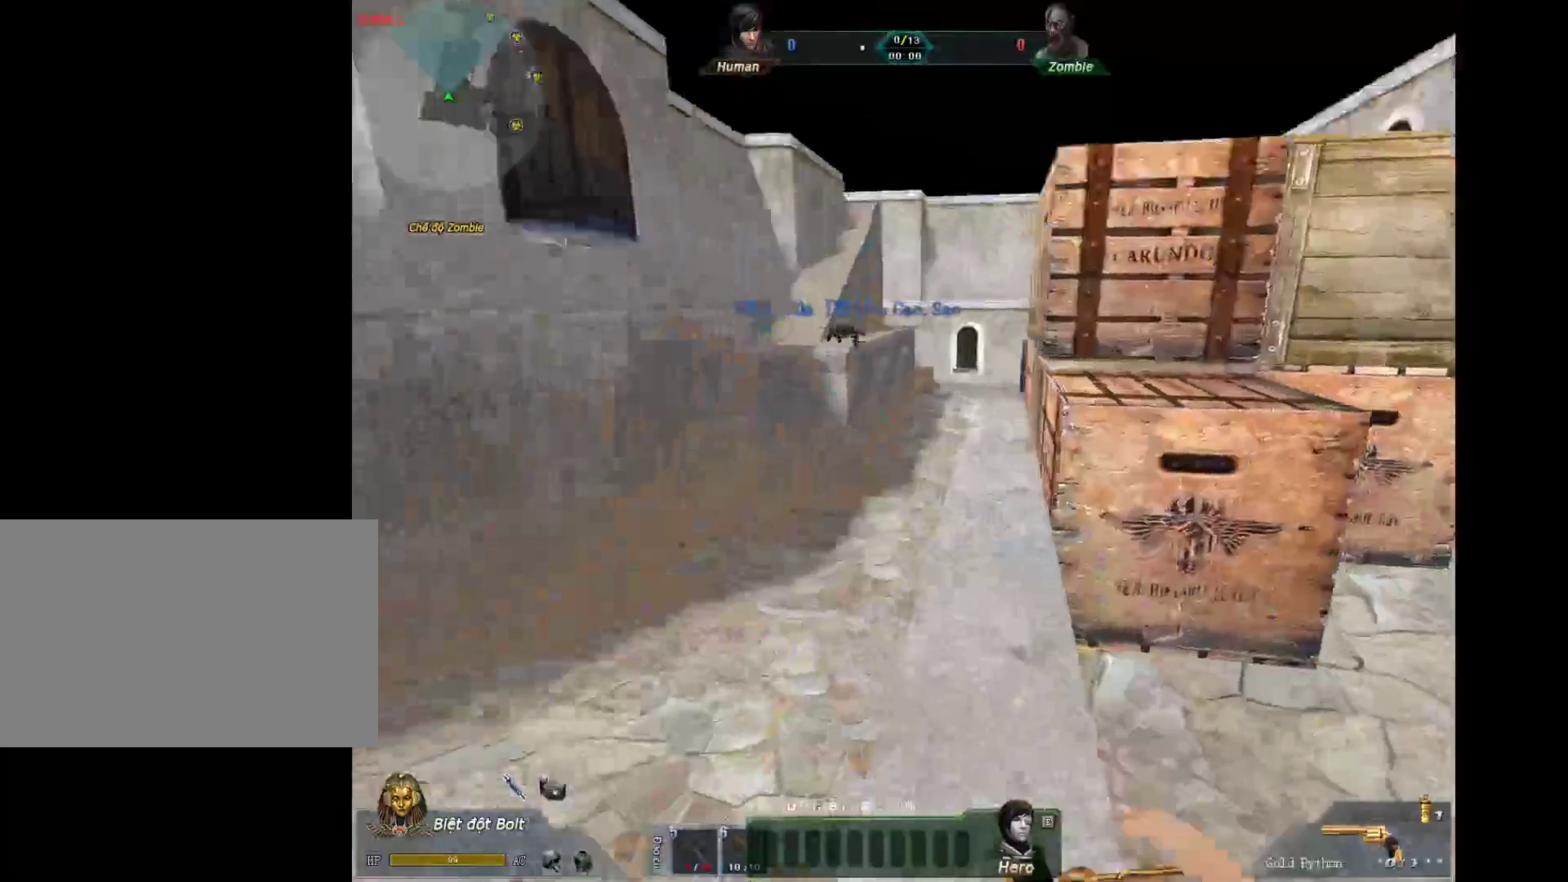
{"keys": ["w"], "mouse": [], "events": []}
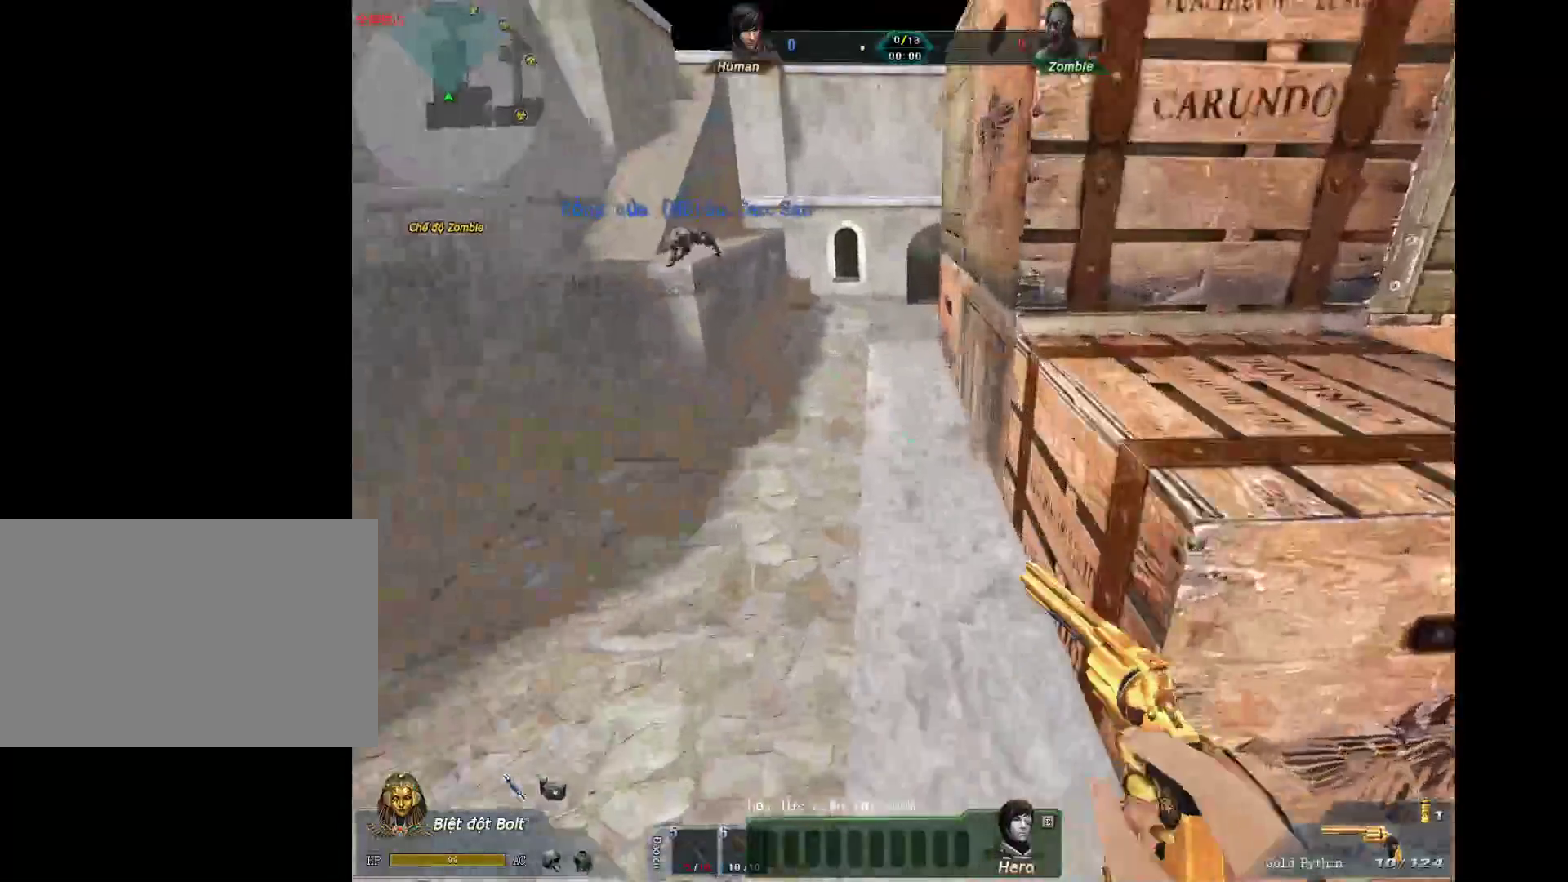
{"keys": [], "mouse": [], "events": [[233, "w", "up"], [267, "w", "down"], [367, "w", "up"]]}
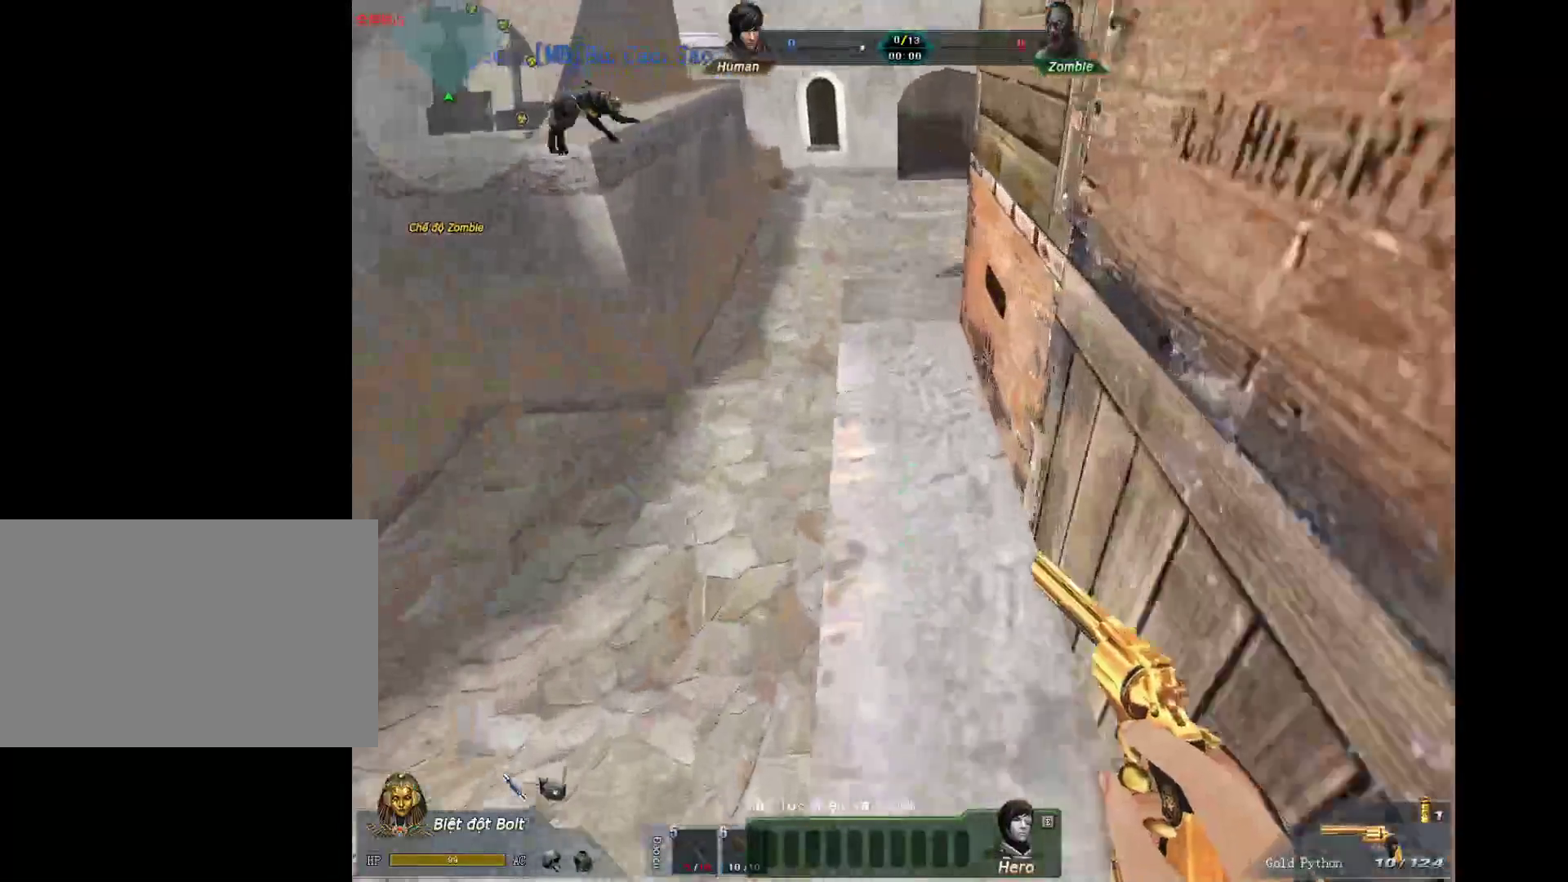
{"keys": ["d"], "mouse": [], "events": [[483, "d", "down"]]}